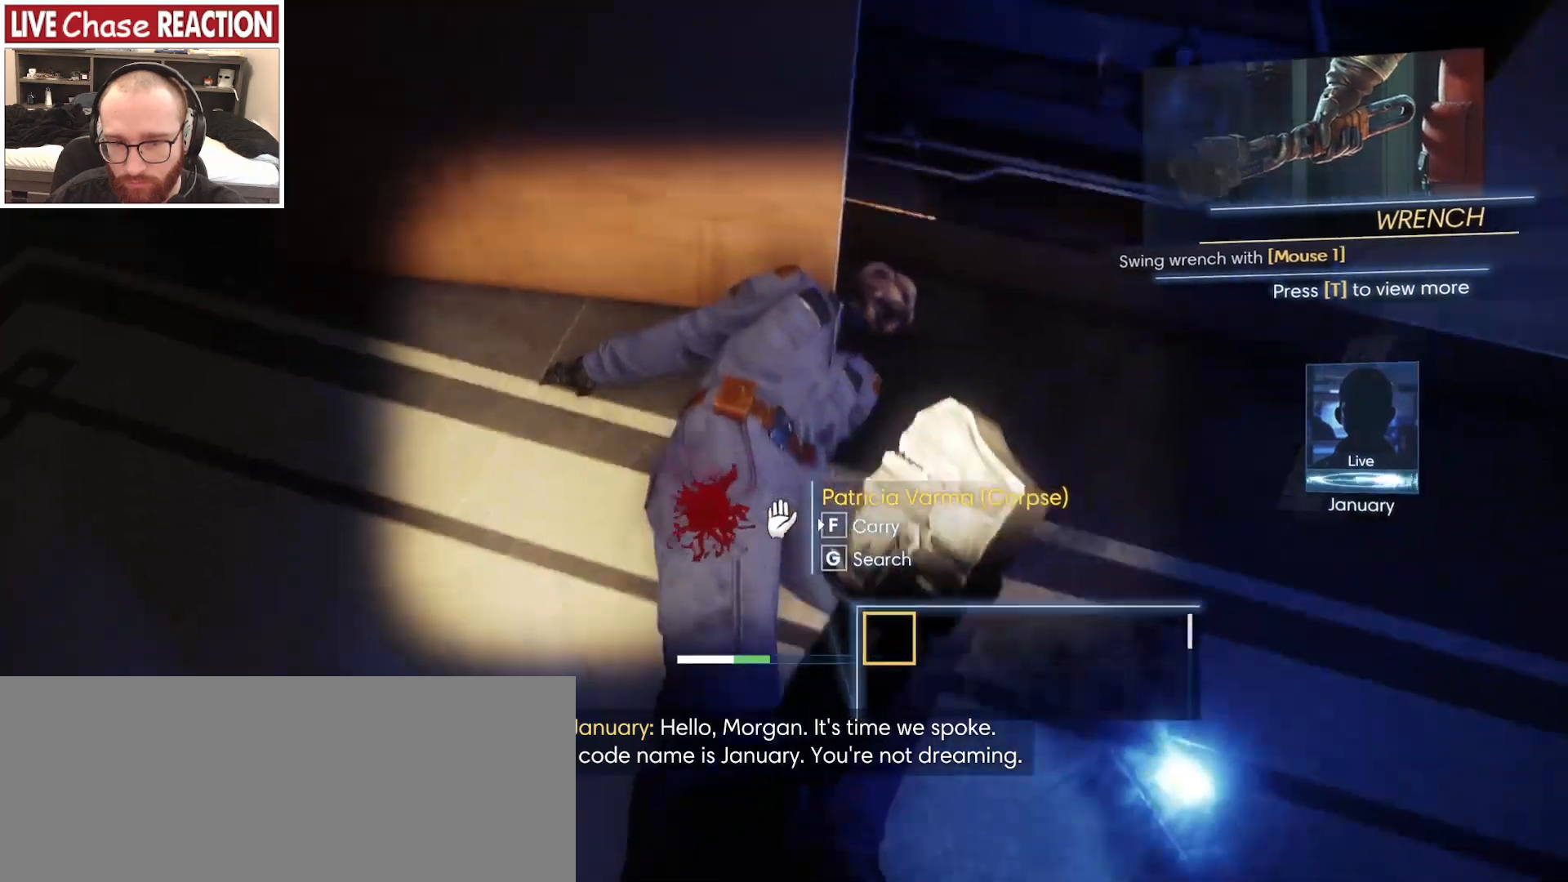
Gameplay with keyboard and mouse; each line is a JSON object with the keys and mouse buttons held at the frame after it. "events" lists presses ("down") and releases ("up") of ".", "/", "0", "1", "2", "3", "4", "5", "6", "7", "8", "9", "a", "alt_l", "alt_r", "b", "backslash", "backspace", "c", "caps_lock", "comma", "ctrl_l", "ctrl_r", "d", "e", "equals", "escape", "f", "f1", "f10", "f11", "f12", "f2", "f3", "f4", "f5", "f6", "f7", "f8", "f9", "g", "h", "i", "j", "k", "l", "lbracket", "m", "minus", "n", "o", "p", "q", "quote", "r", "rbracket", "return", "s", "semicolon", "shift_l", "shift_r", "space", "super_l", "super_r", "t", "tab", "tilde", "u", "v", "w", "x", "y", "z", "mouse_left", "mouse_wheel", "mouse_right", "mouse_mb4" and "mouse_mb5" between this image and that frame as [ms after this image, input, new state], when the widget could be followed in between. "mouse_left", "mouse_wheel", "mouse_right", "mouse_mb4", "mouse_mb5" = the "left", "wheel", "right", "mb4", "mb5" buttons of the "mouse" list. No other keys are recorded. "wheel" means that the mouse wheel is clicked or scrolled. Mouse movement is not recorded.
{"keys": [], "mouse": ["left"], "events": [[450, "mouse_left", "down"]]}
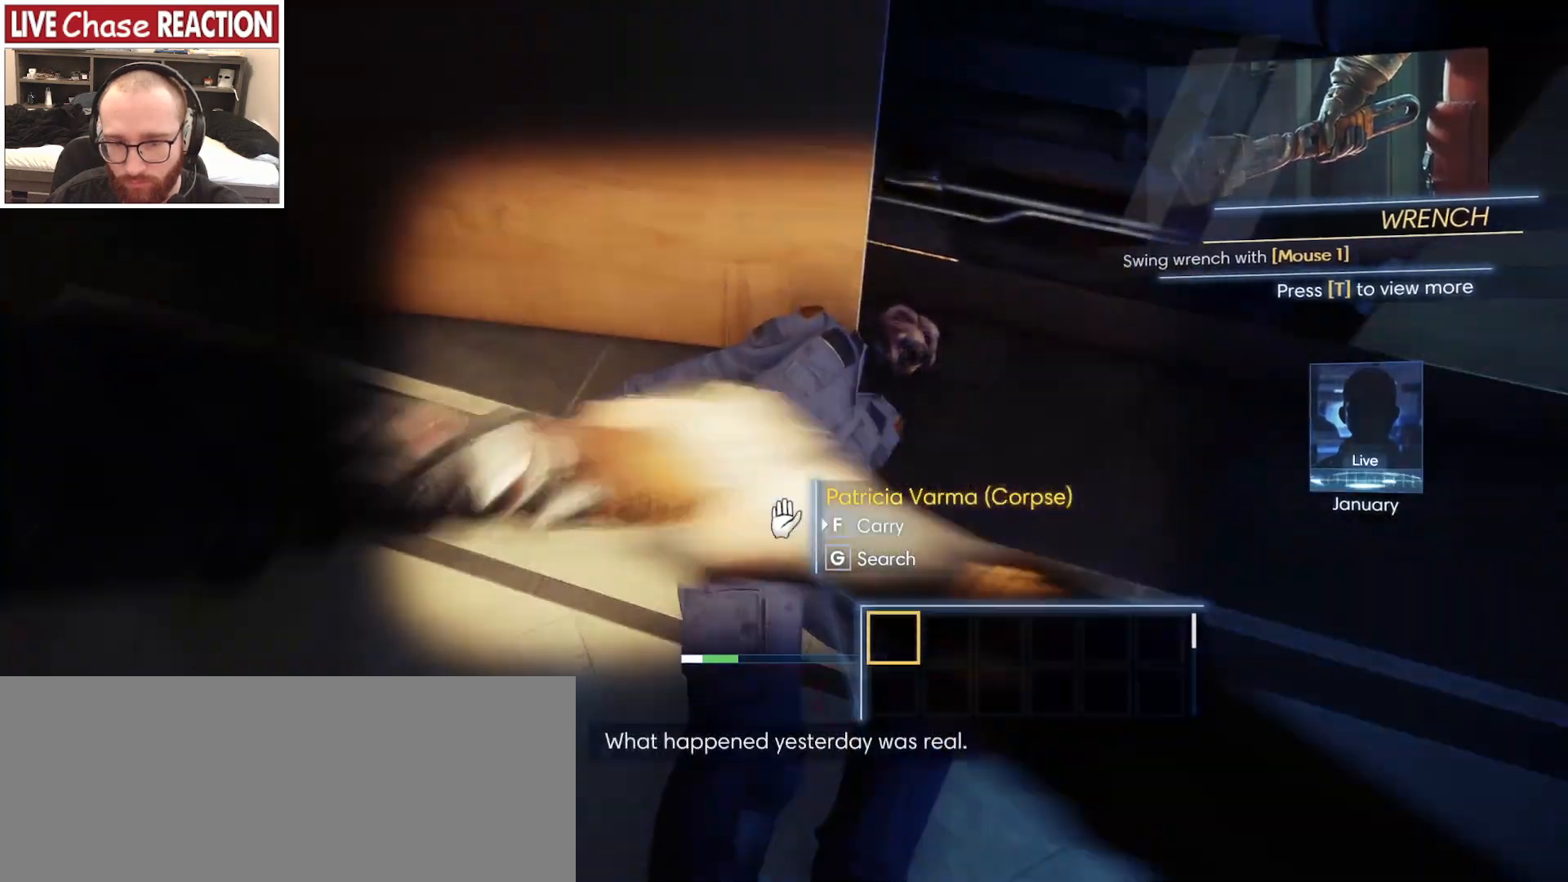
{"keys": [], "mouse": ["left"], "events": [[67, "mouse_left", "up"], [483, "mouse_left", "down"]]}
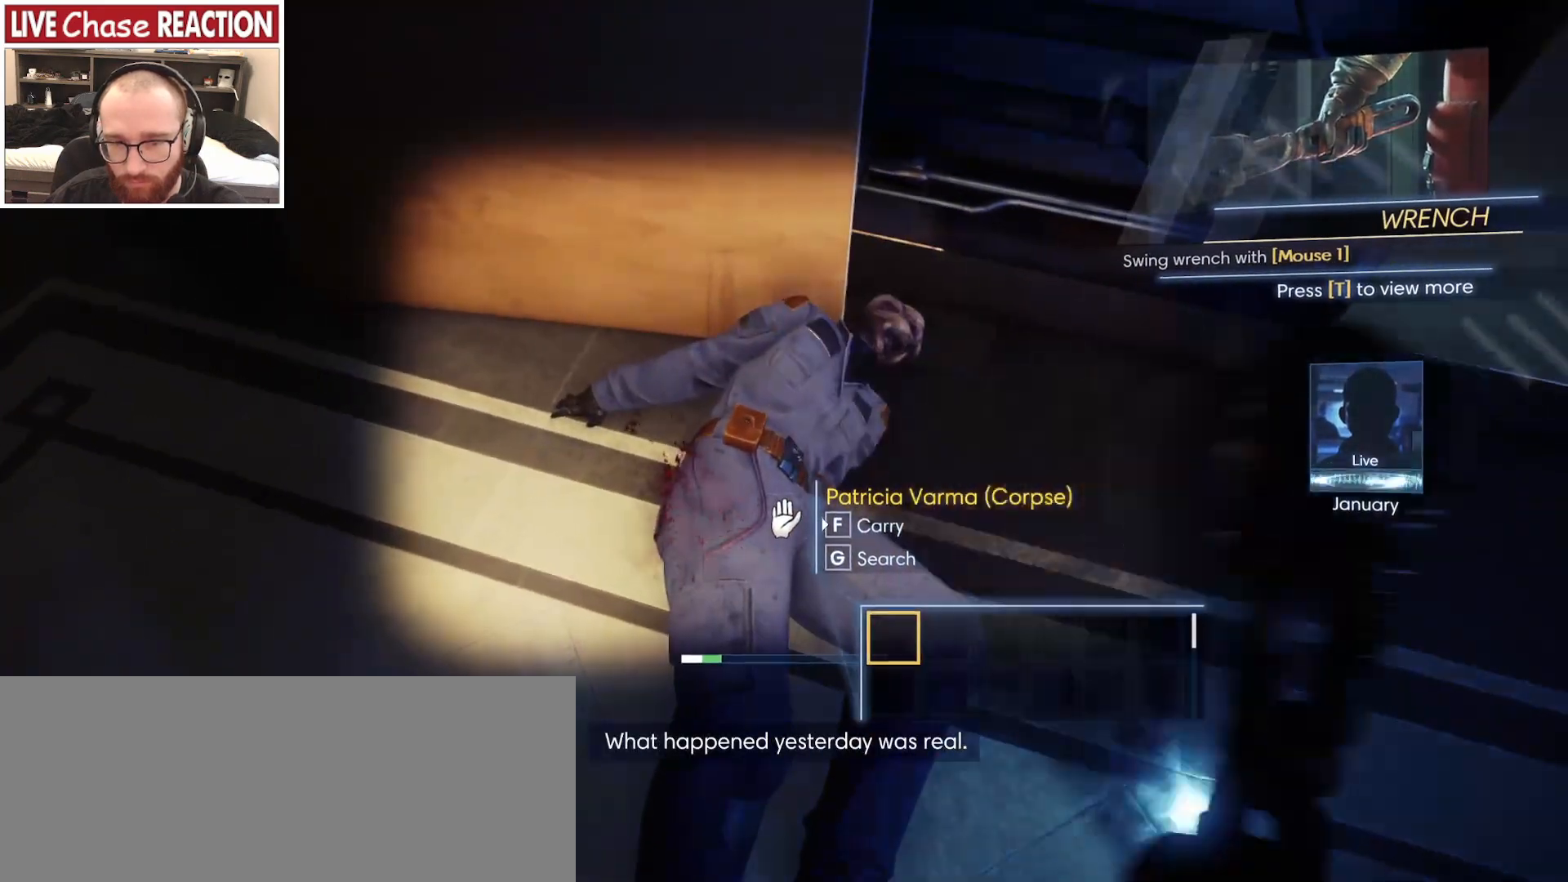
{"keys": [], "mouse": [], "events": [[117, "mouse_left", "up"]]}
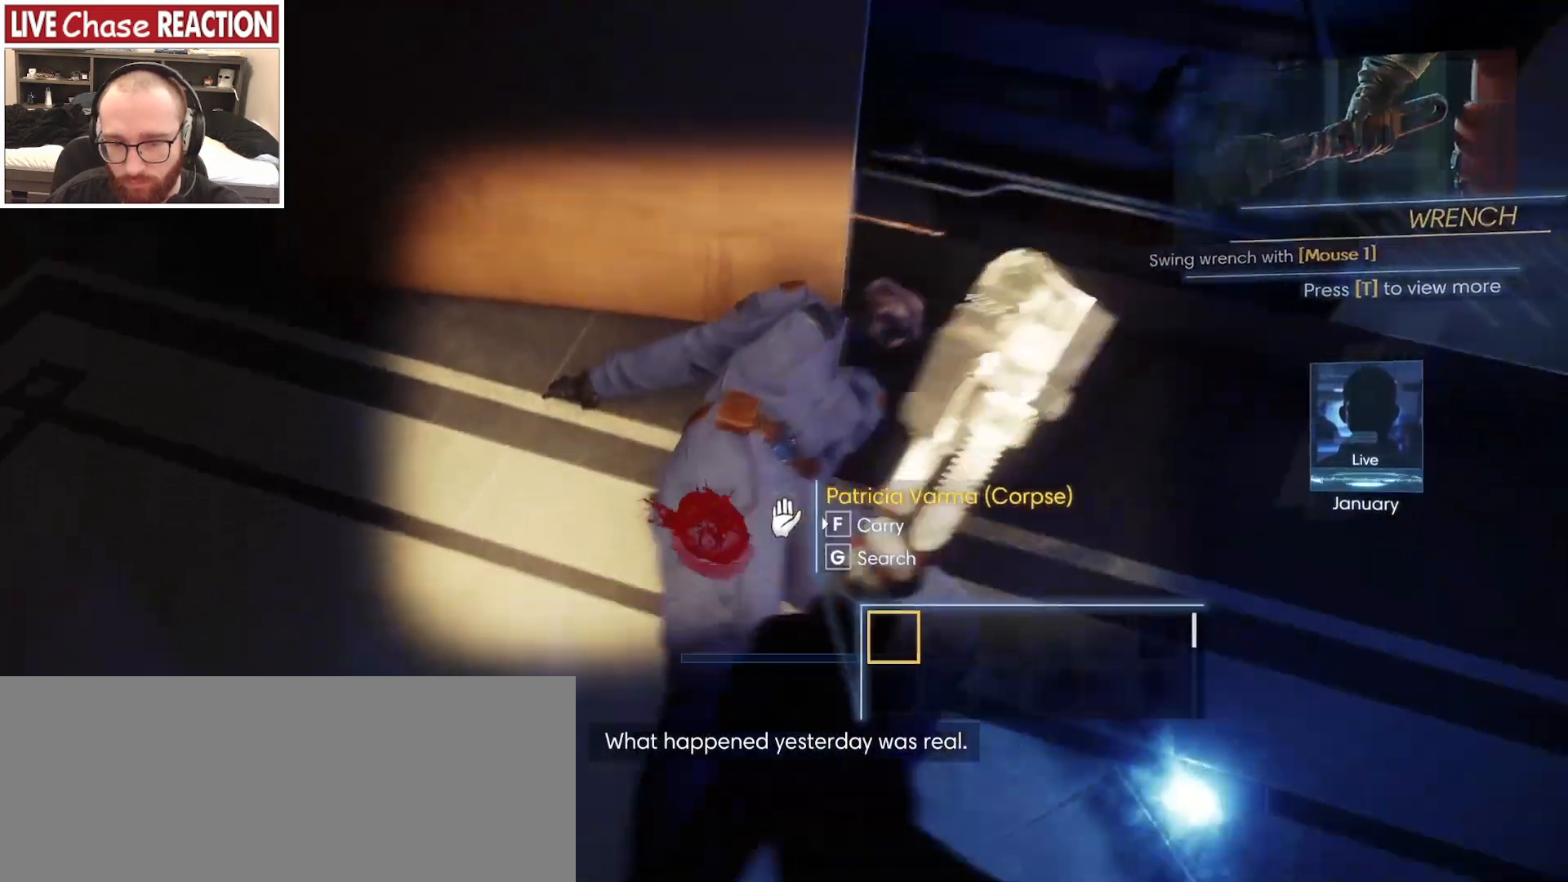
{"keys": [], "mouse": [], "events": []}
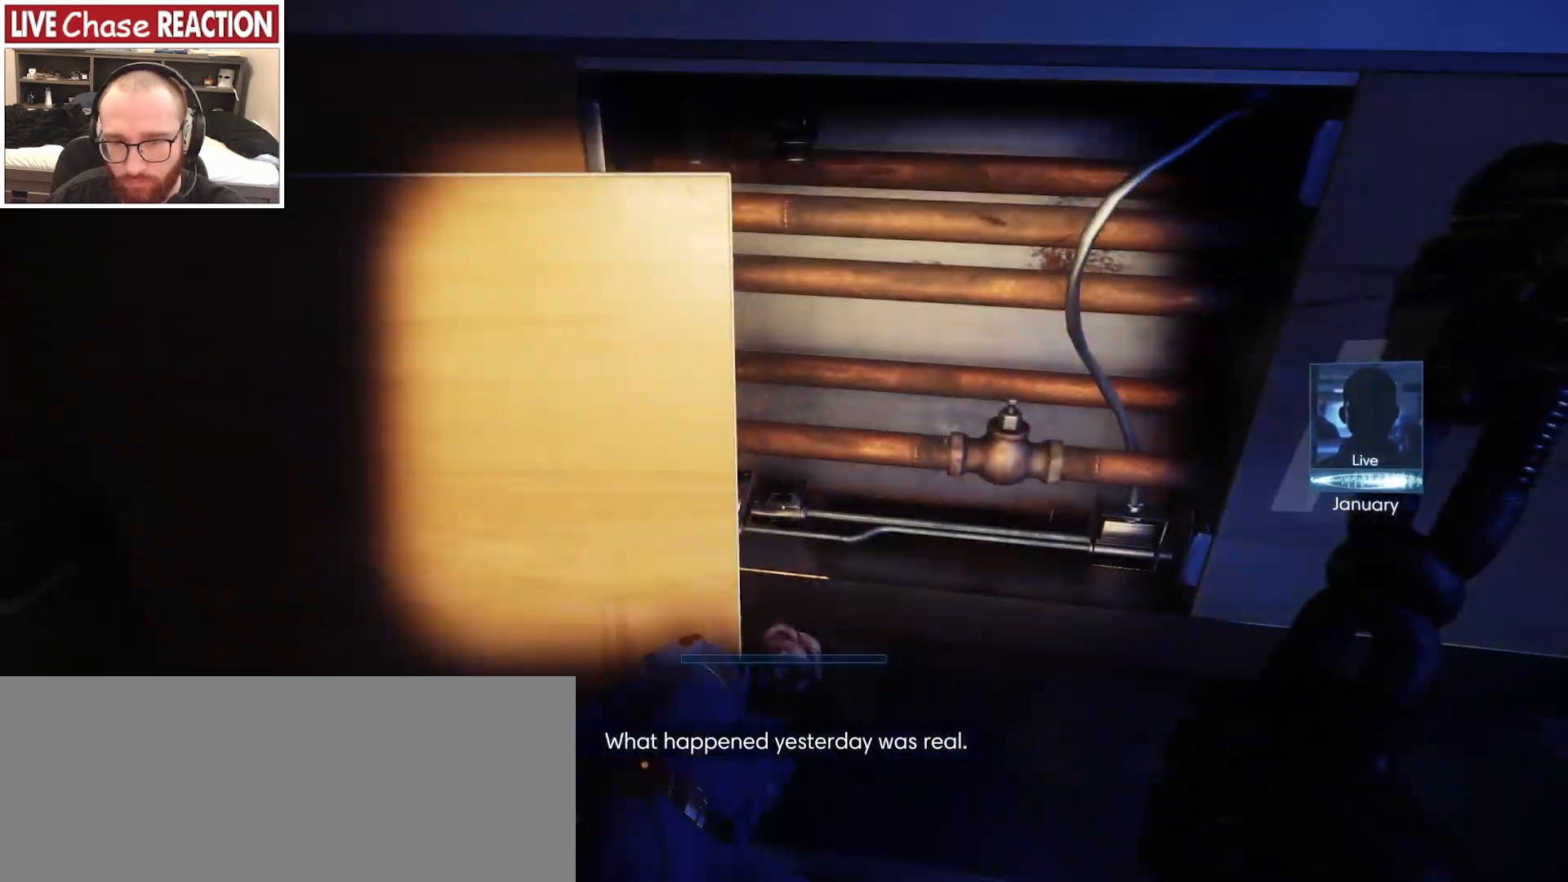
{"keys": [], "mouse": [], "events": [[167, "d", "down"], [283, "d", "up"]]}
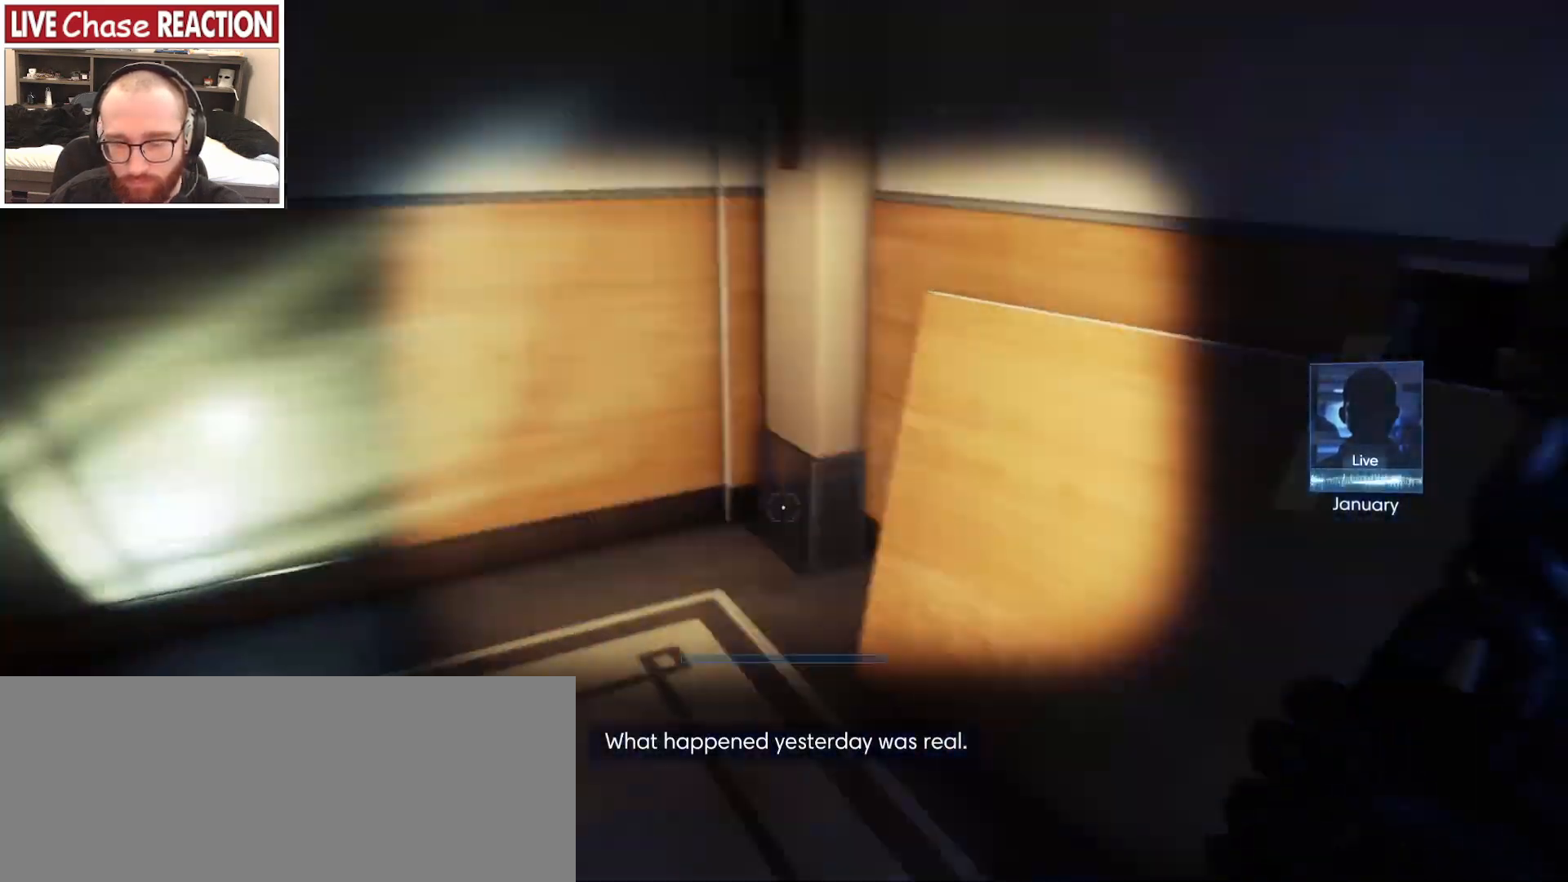
{"keys": ["a", "w"], "mouse": [], "events": [[167, "a", "down"], [333, "w", "down"]]}
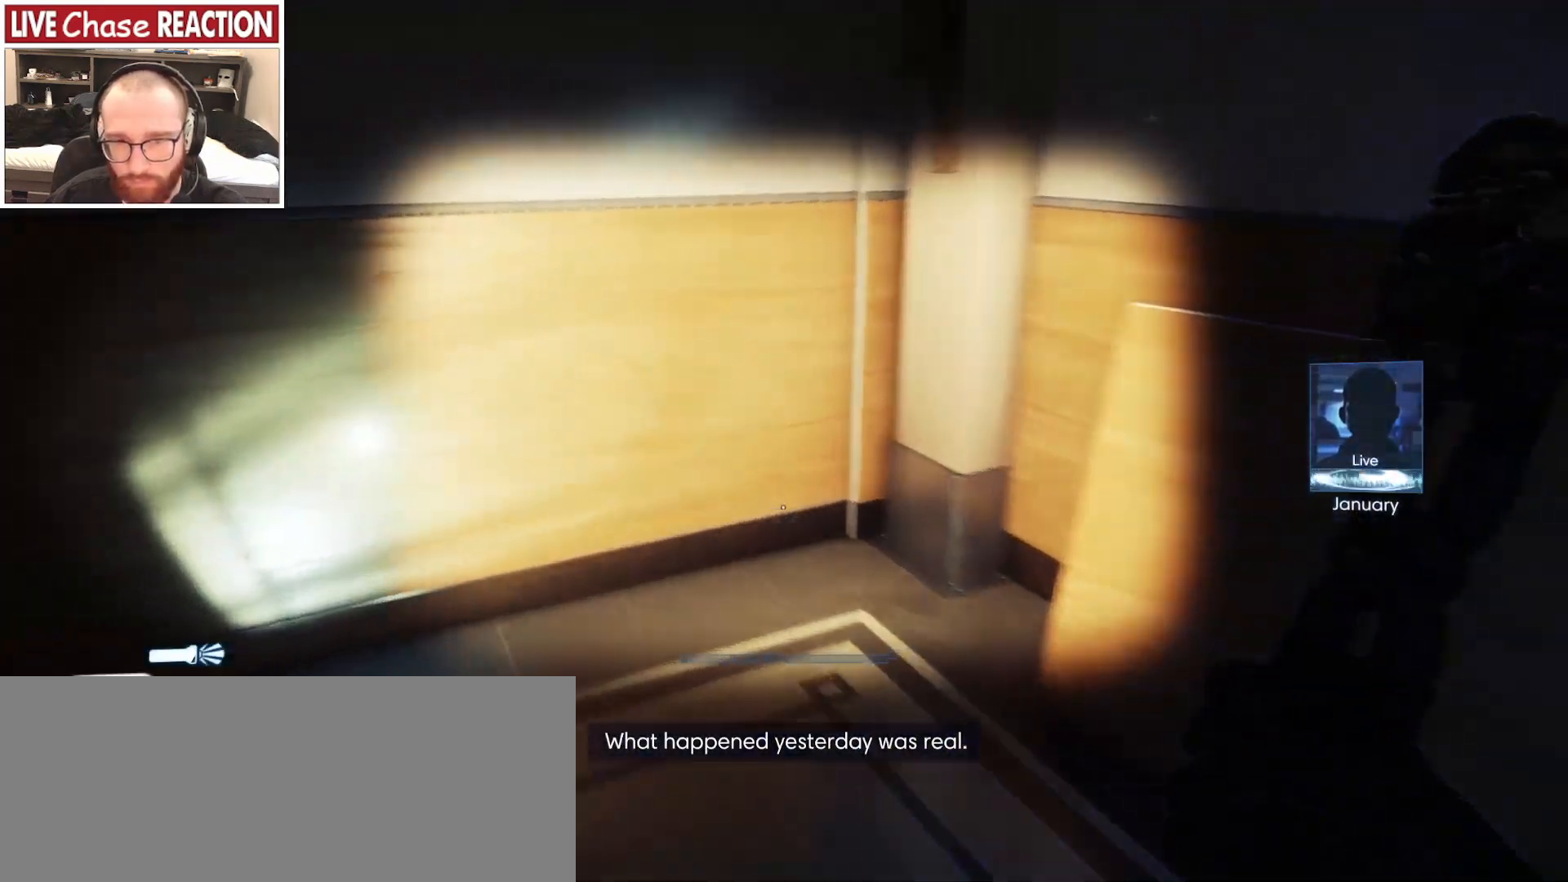
{"keys": ["d"], "mouse": [], "events": [[67, "a", "up"], [133, "w", "up"], [217, "d", "down"]]}
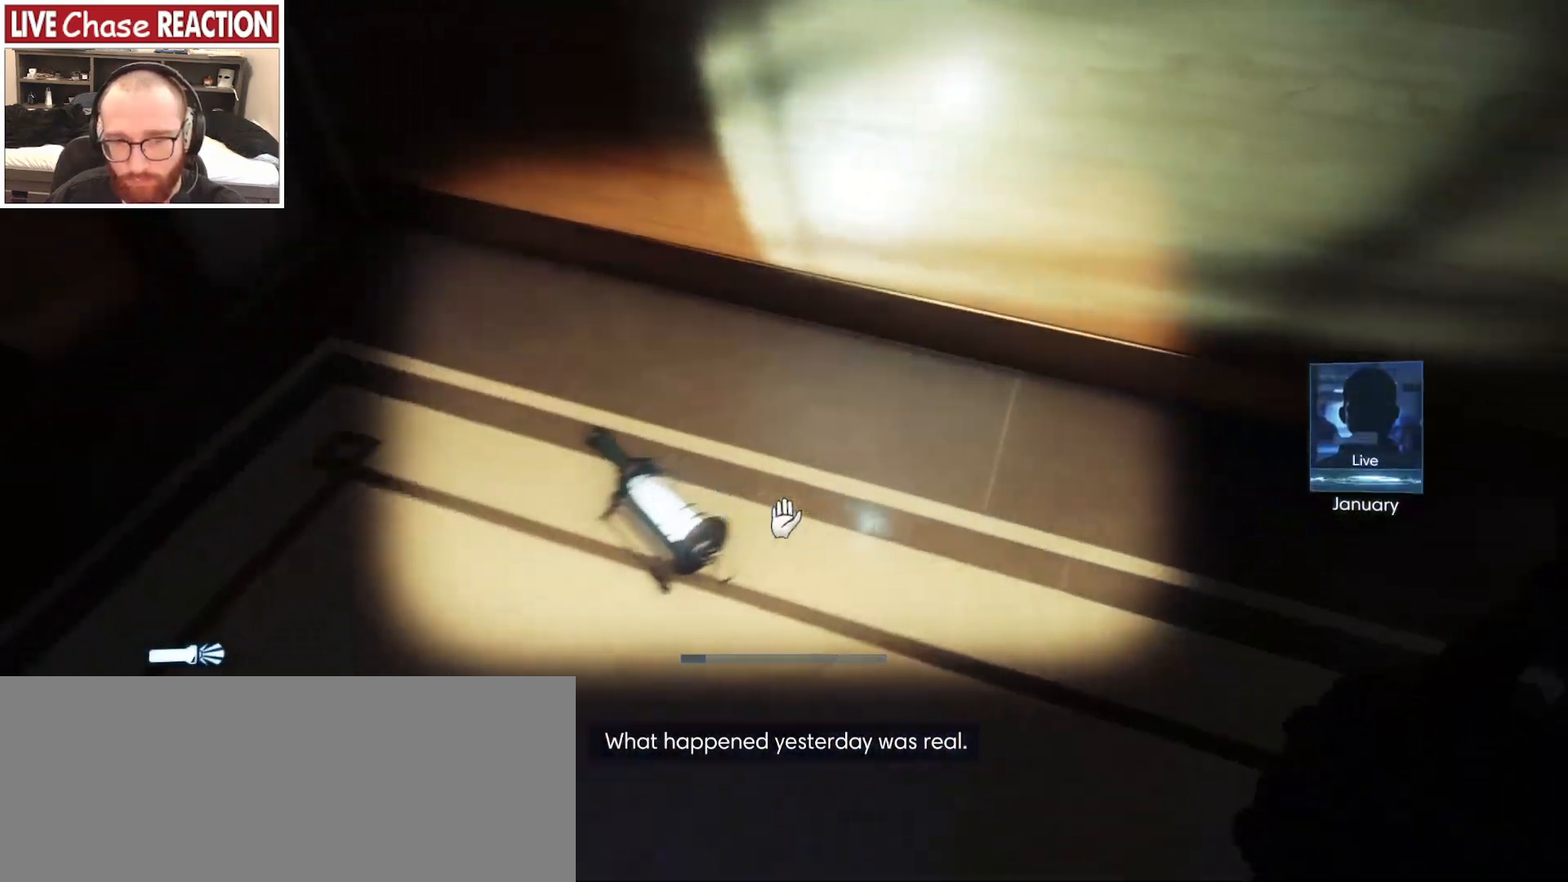
{"keys": ["f"], "mouse": [], "events": [[100, "d", "up"], [467, "f", "down"]]}
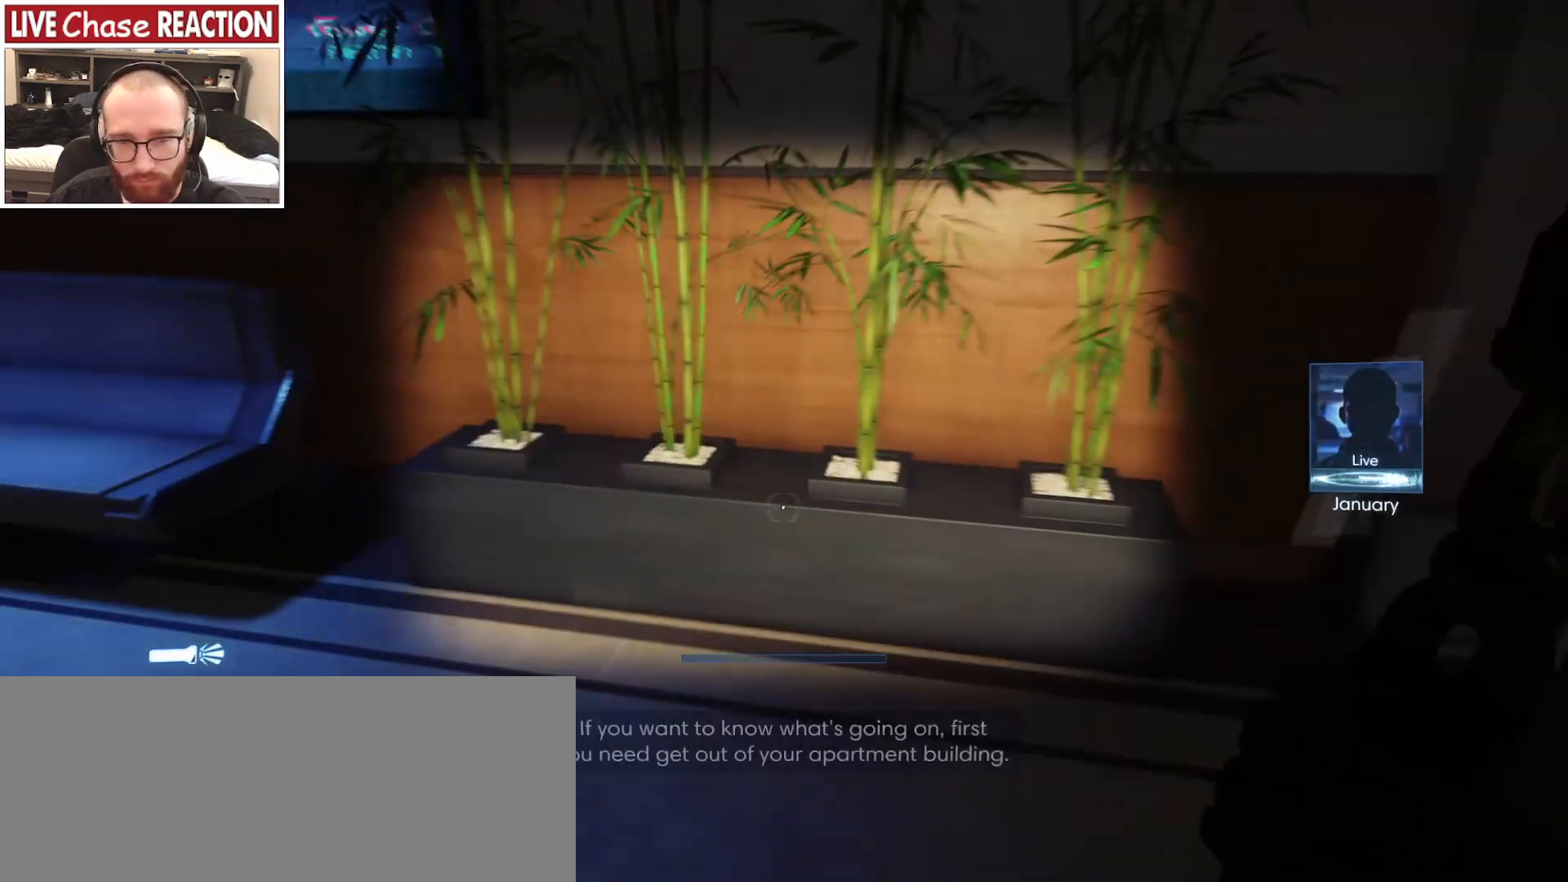
{"keys": ["w"], "mouse": [], "events": [[67, "f", "up"], [333, "w", "down"]]}
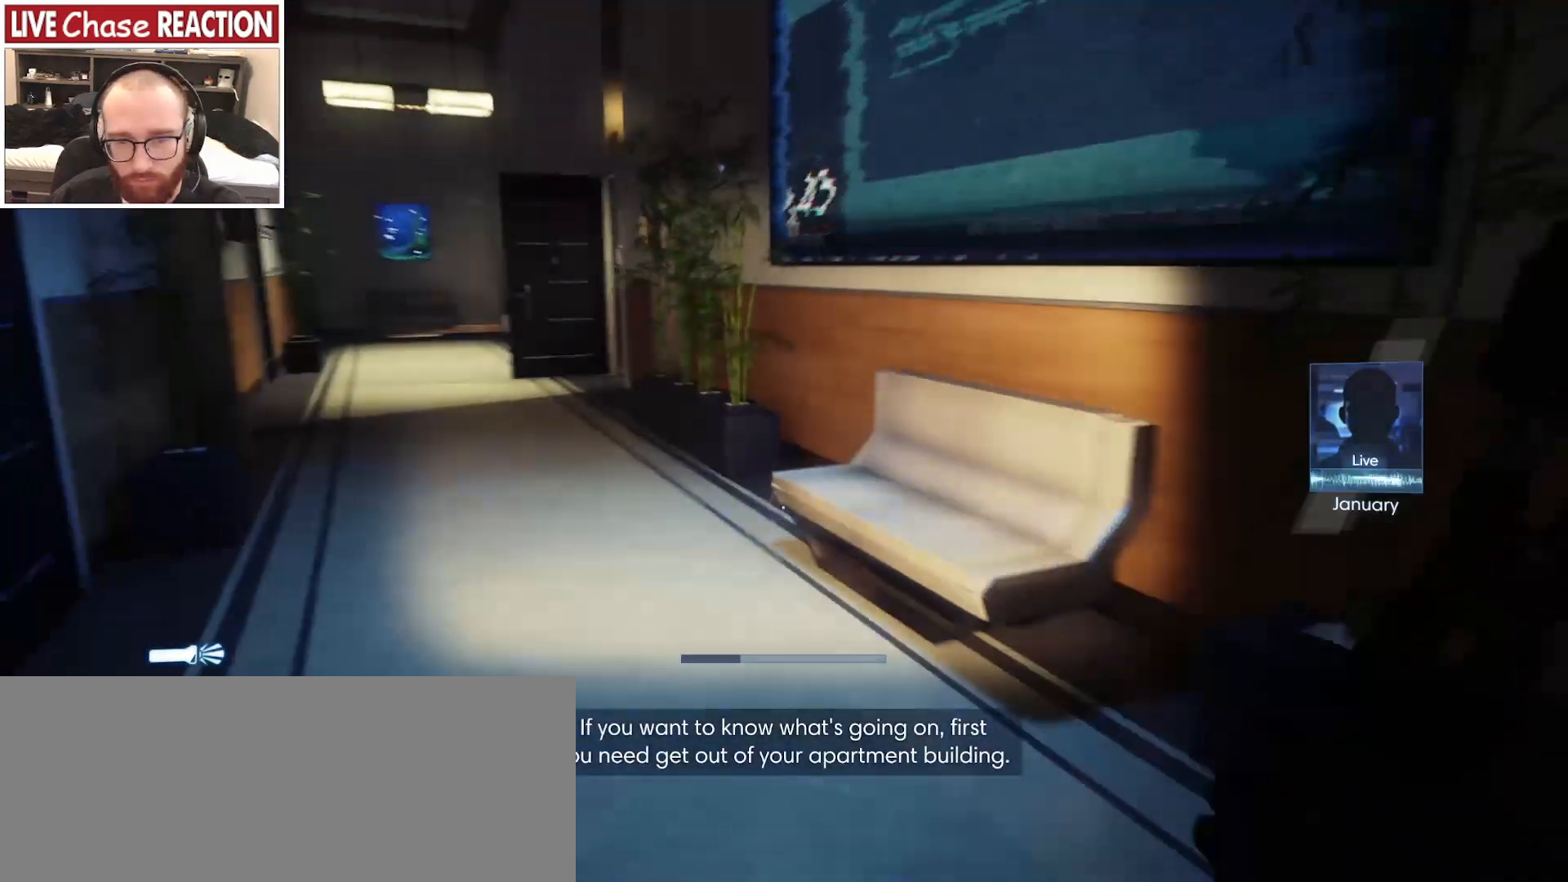
{"keys": ["w"], "mouse": [], "events": [[83, "g", "down"], [183, "g", "up"]]}
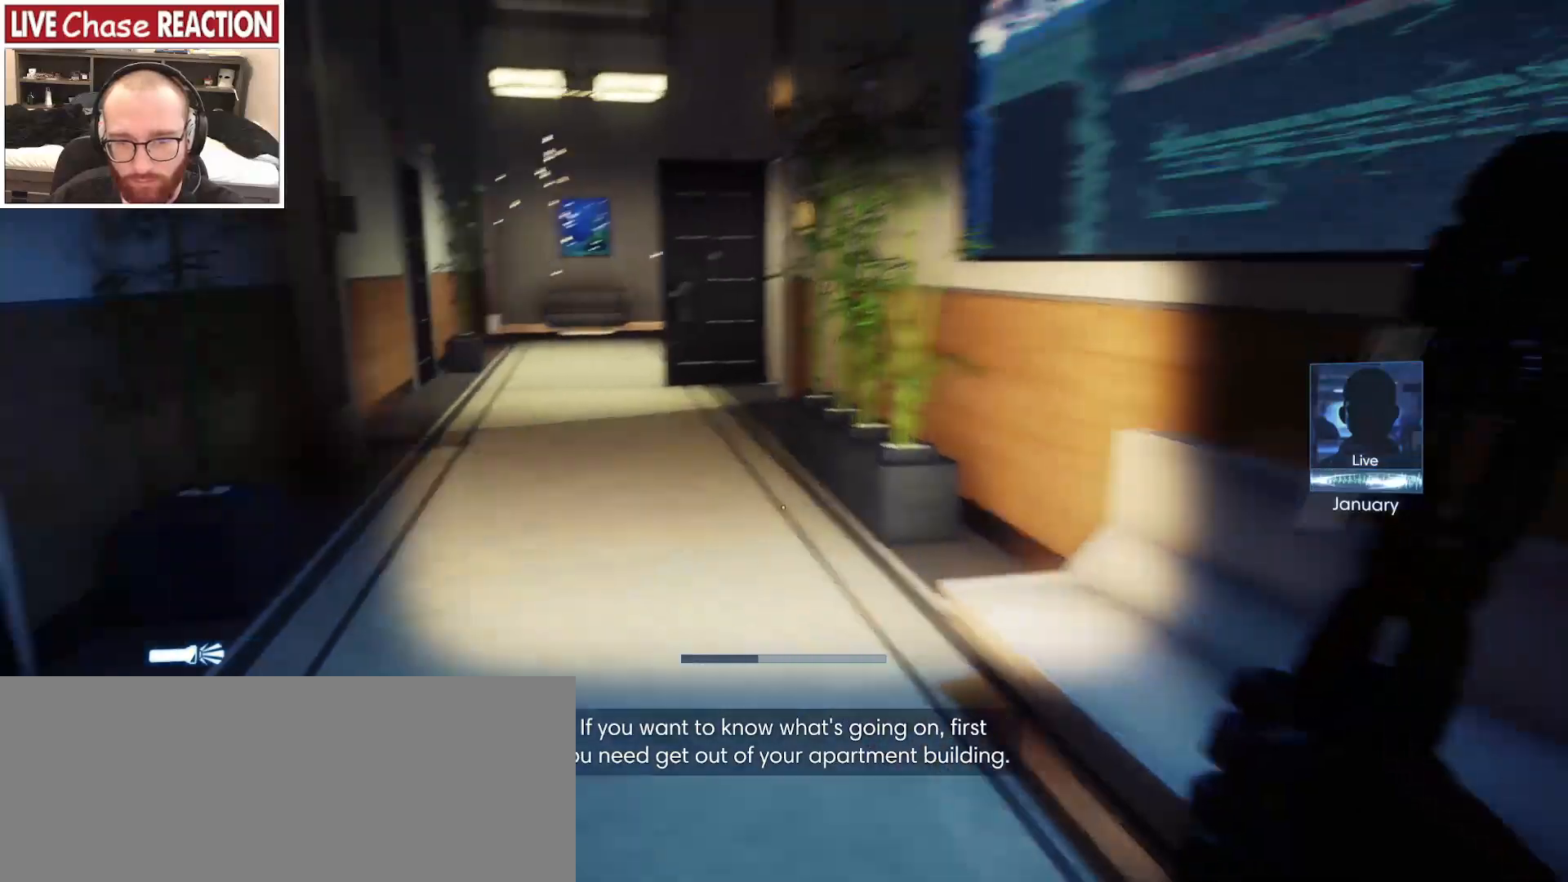
{"keys": ["w"], "mouse": [], "events": [[200, "f", "down"], [300, "f", "up"]]}
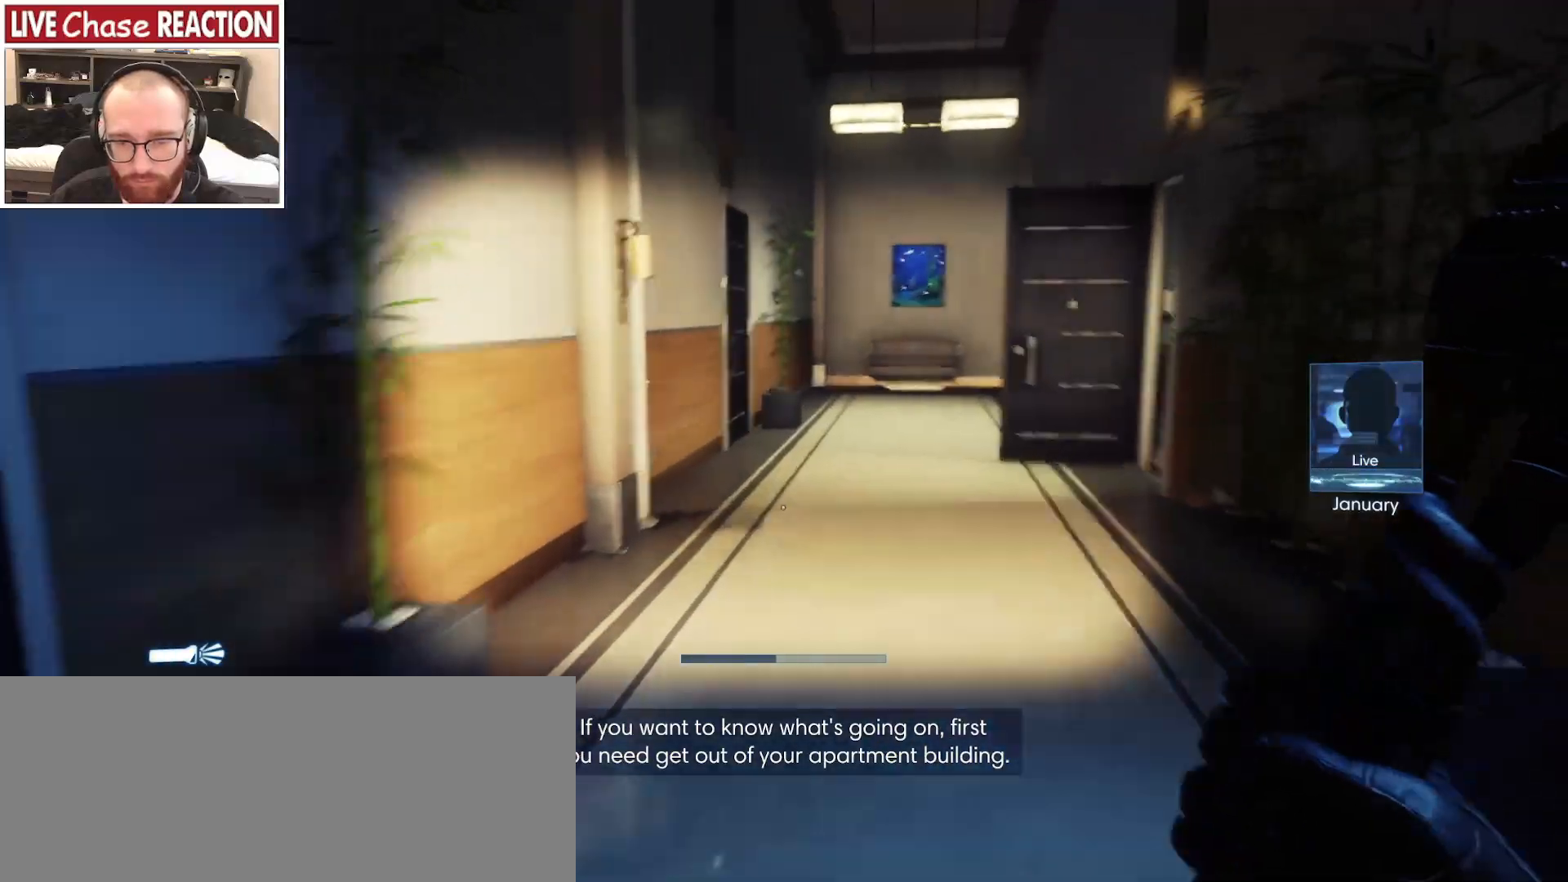
{"keys": ["w"], "mouse": [], "events": [[333, "v", "down"], [467, "v", "up"]]}
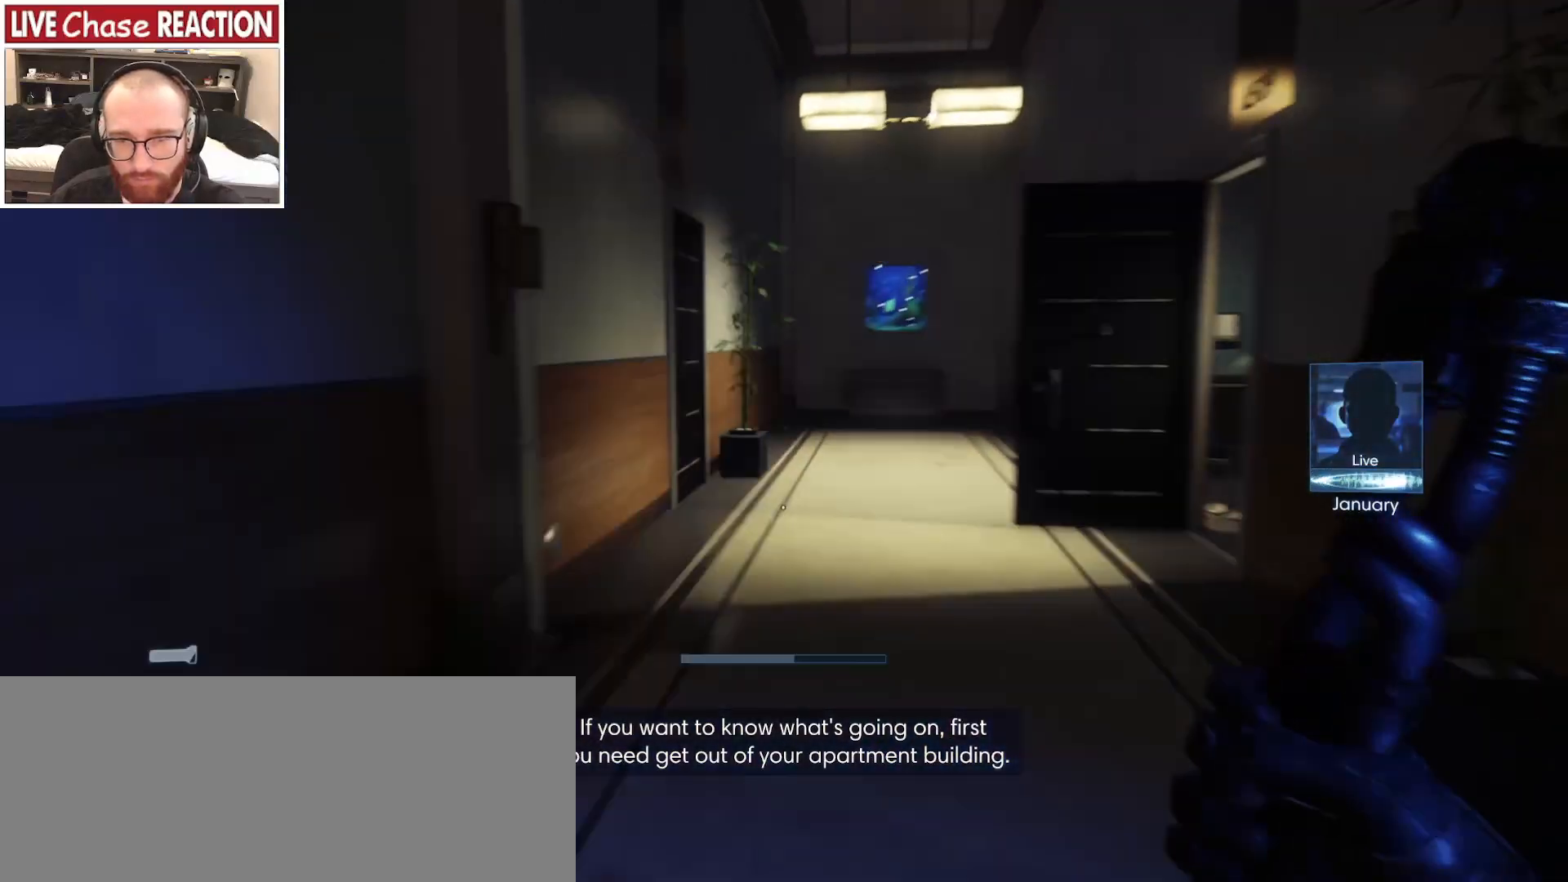
{"keys": ["w"], "mouse": [], "events": []}
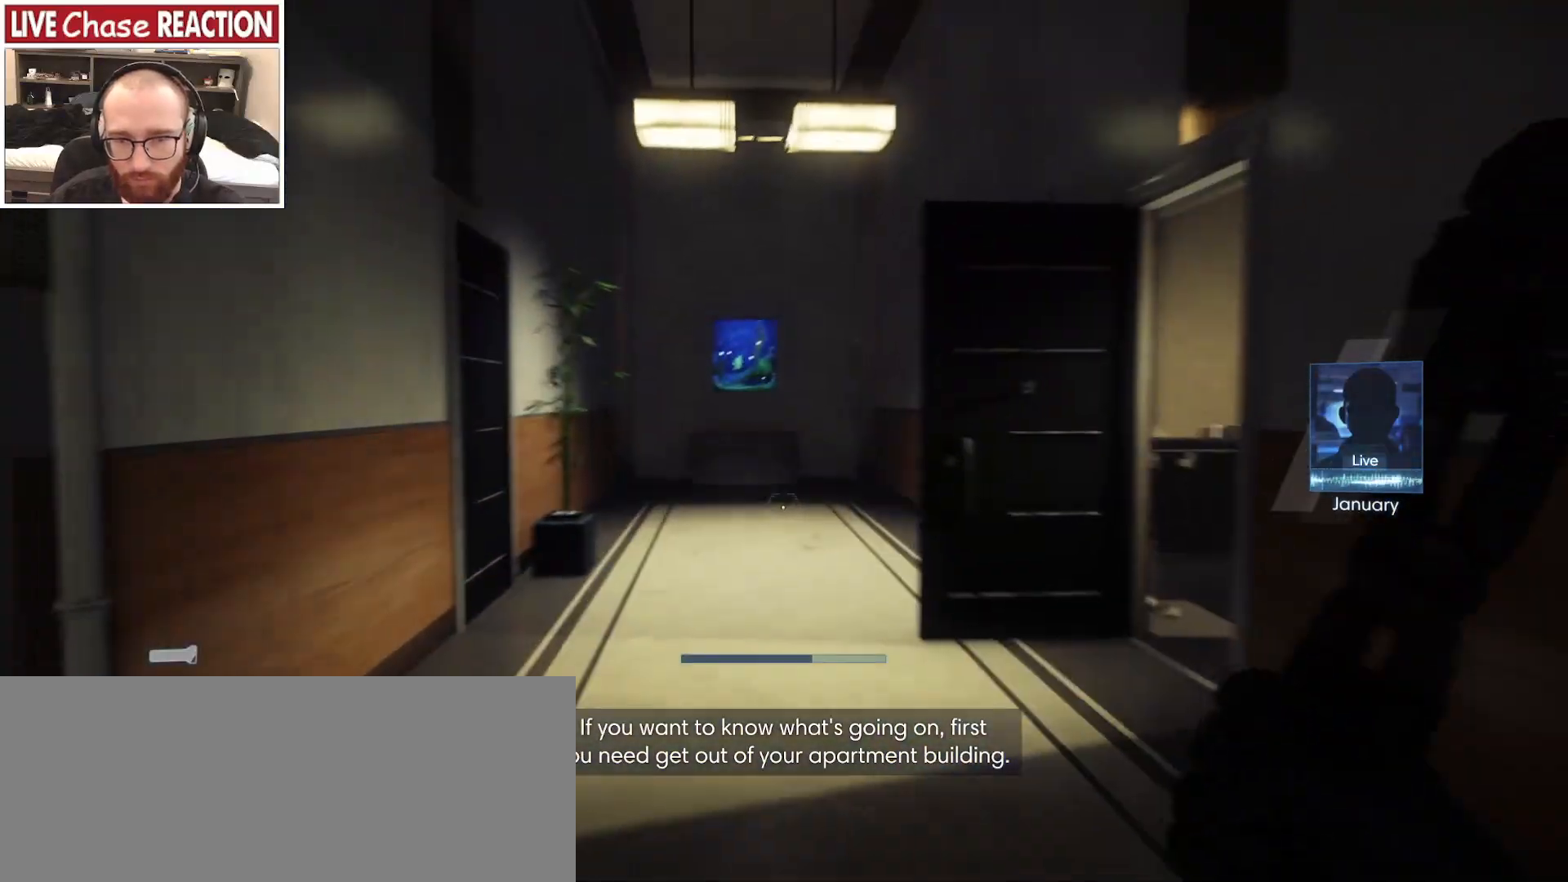
{"keys": ["w"], "mouse": [], "events": []}
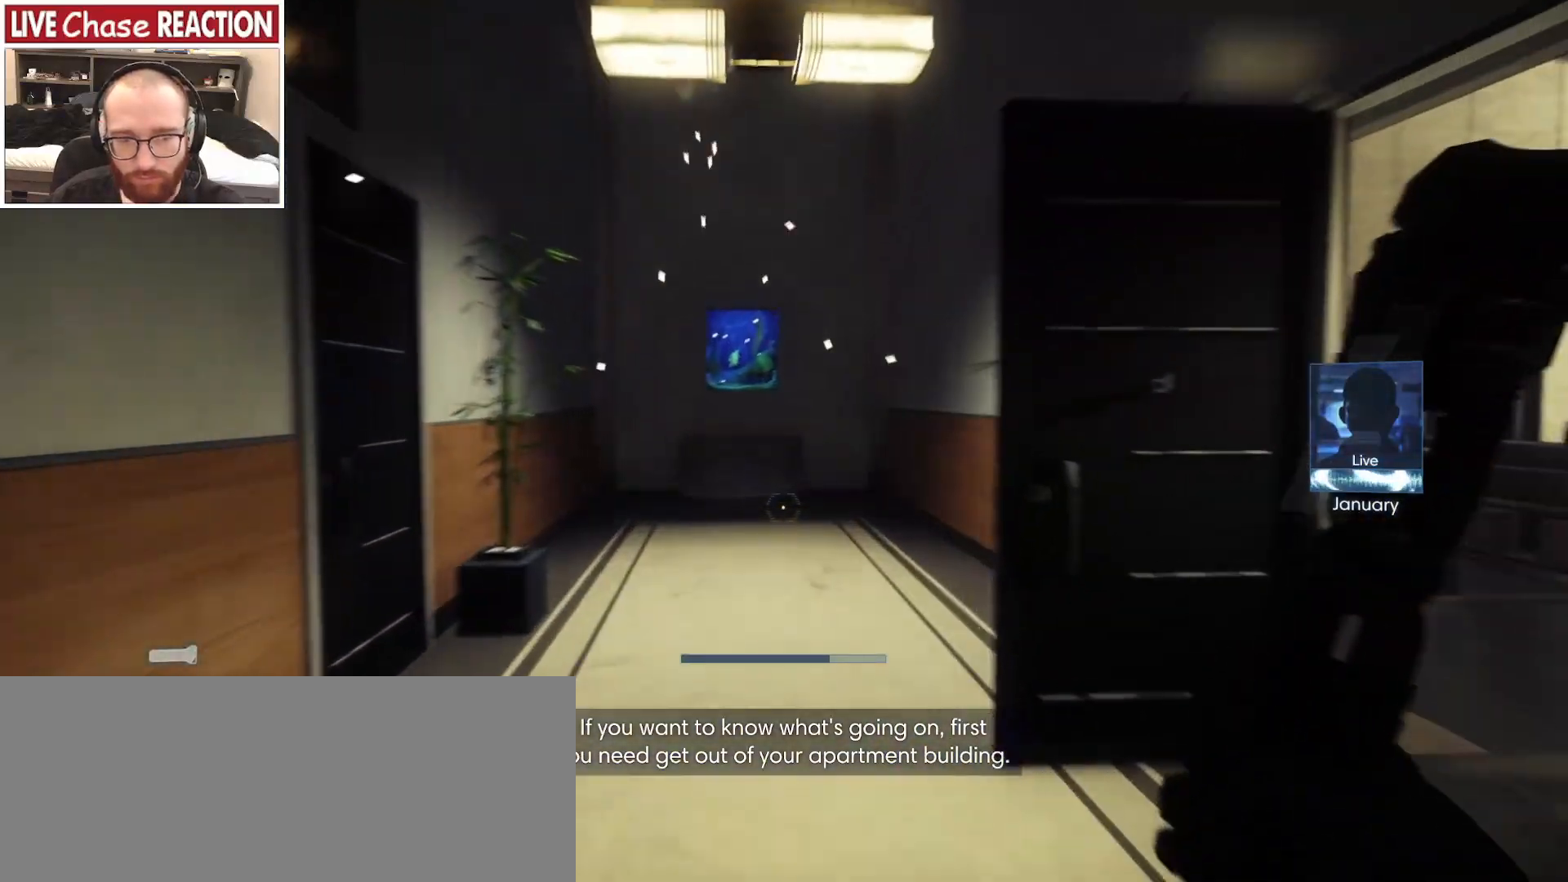
{"keys": ["w"], "mouse": [], "events": []}
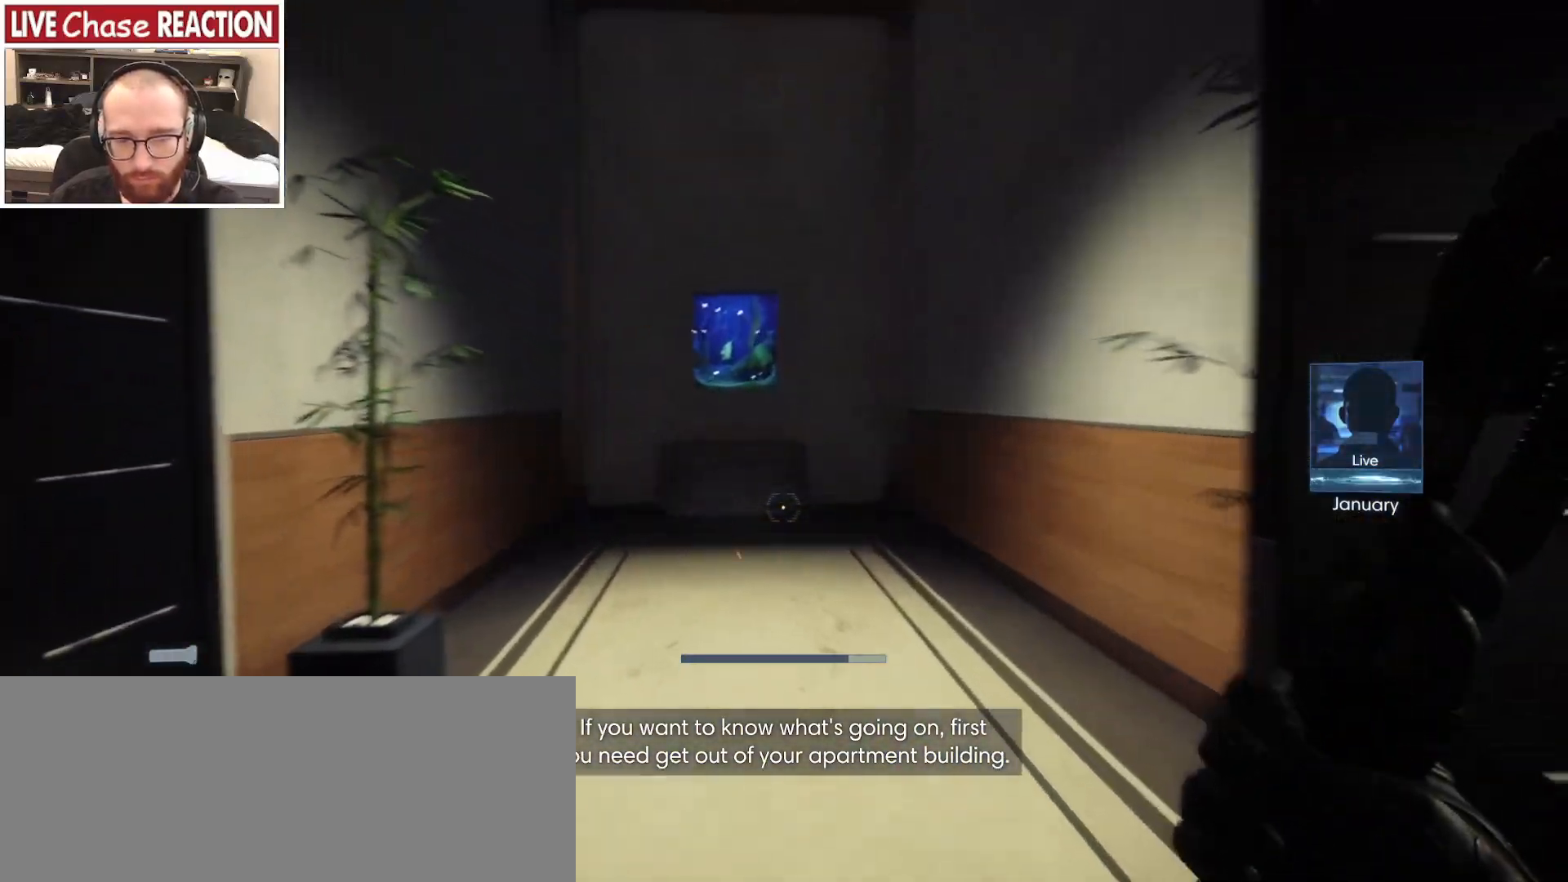
{"keys": ["w"], "mouse": [], "events": []}
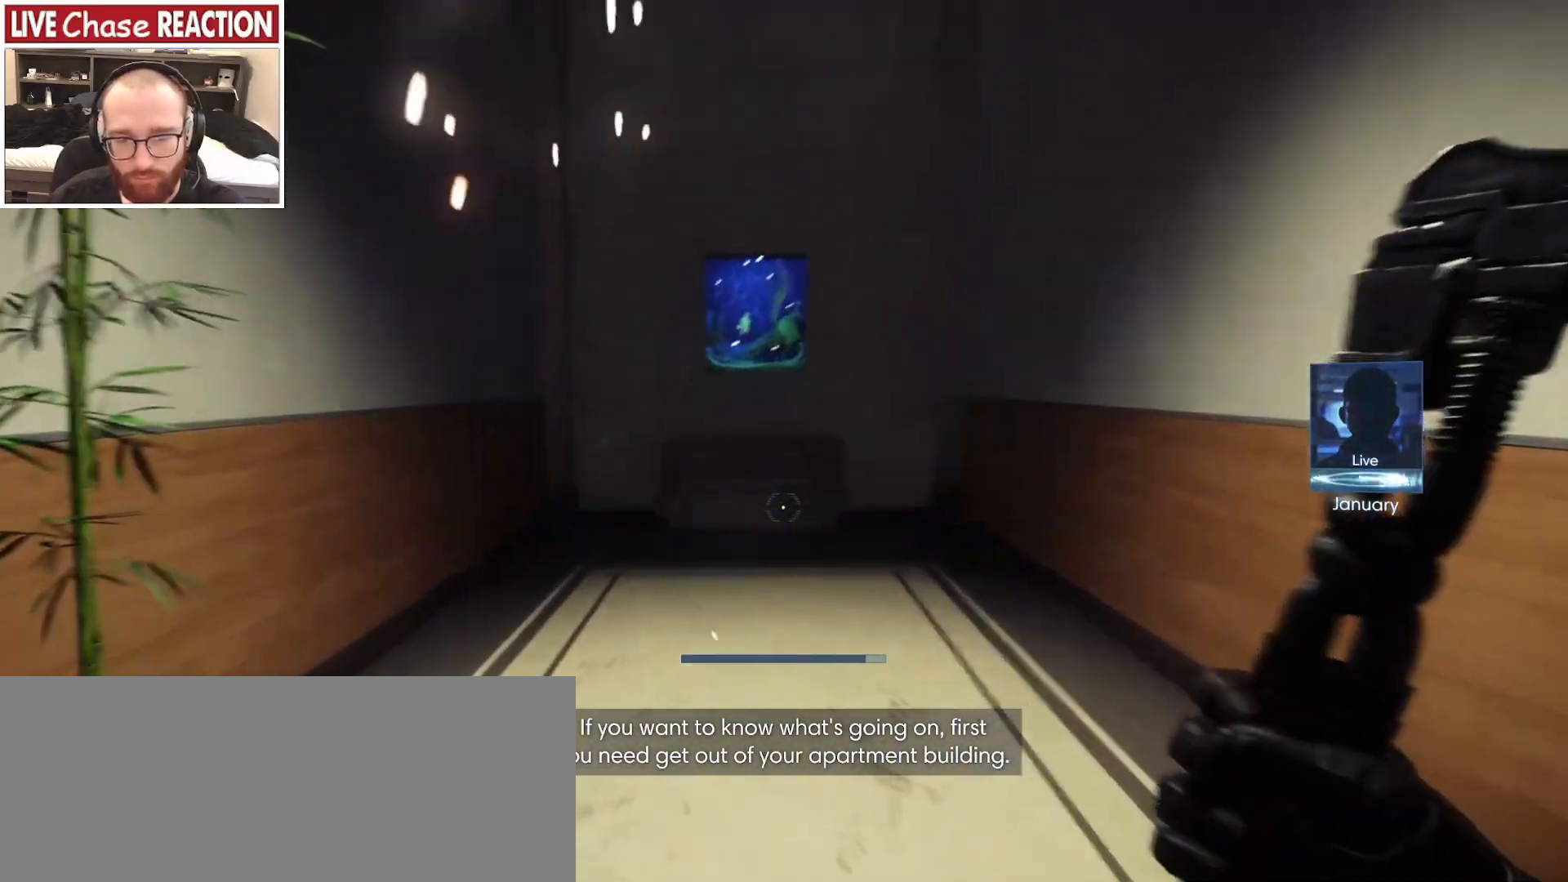
{"keys": ["w"], "mouse": [], "events": []}
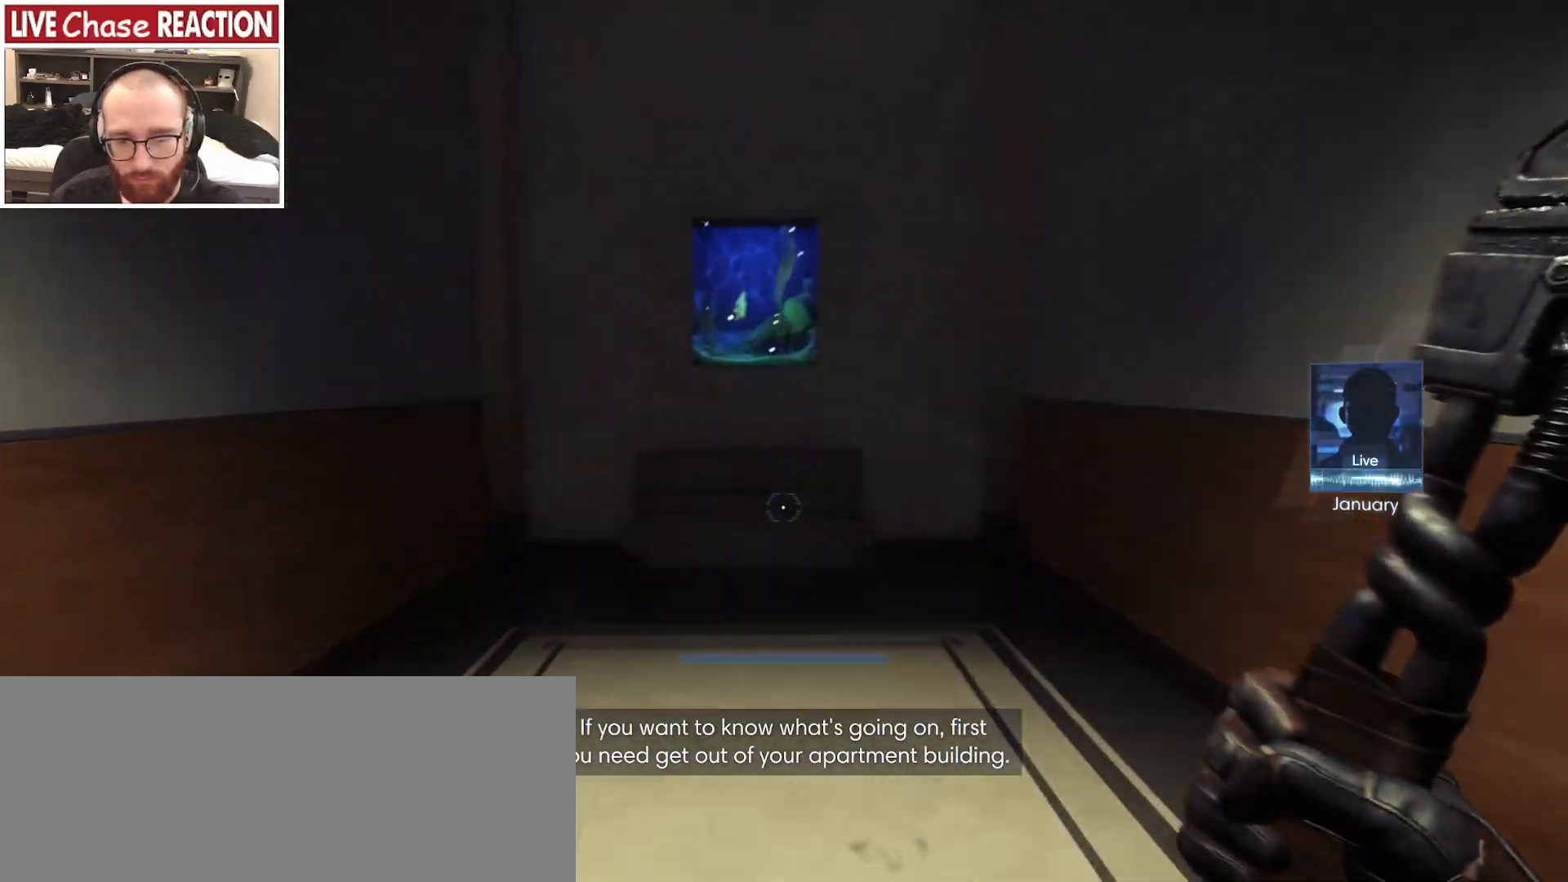
{"keys": ["w"], "mouse": [], "events": []}
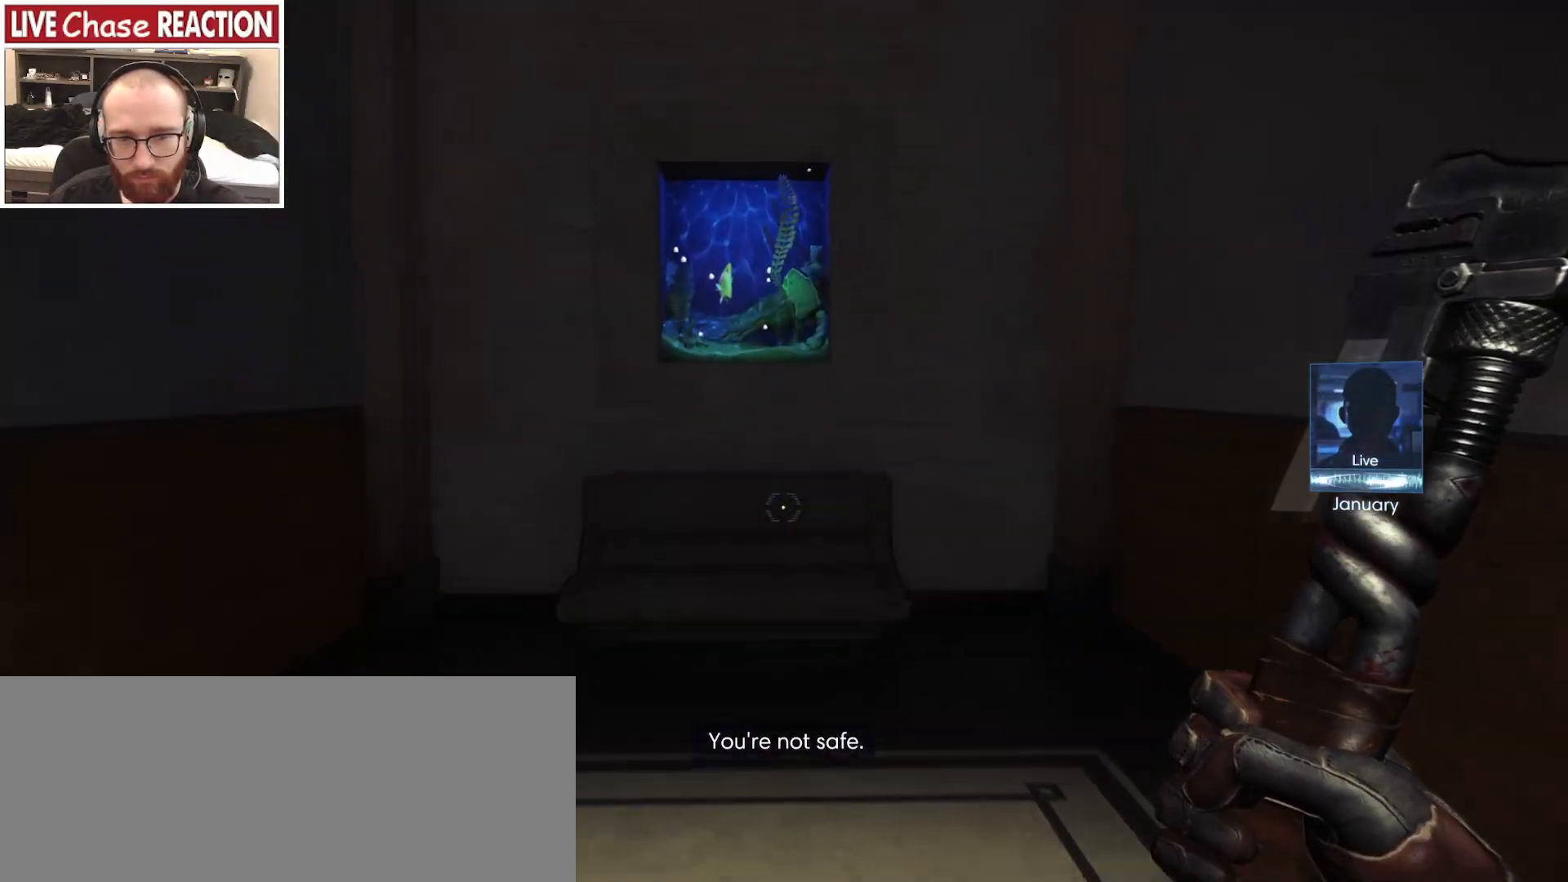
{"keys": [], "mouse": [], "events": [[183, "w", "up"], [350, "v", "down"], [483, "v", "up"]]}
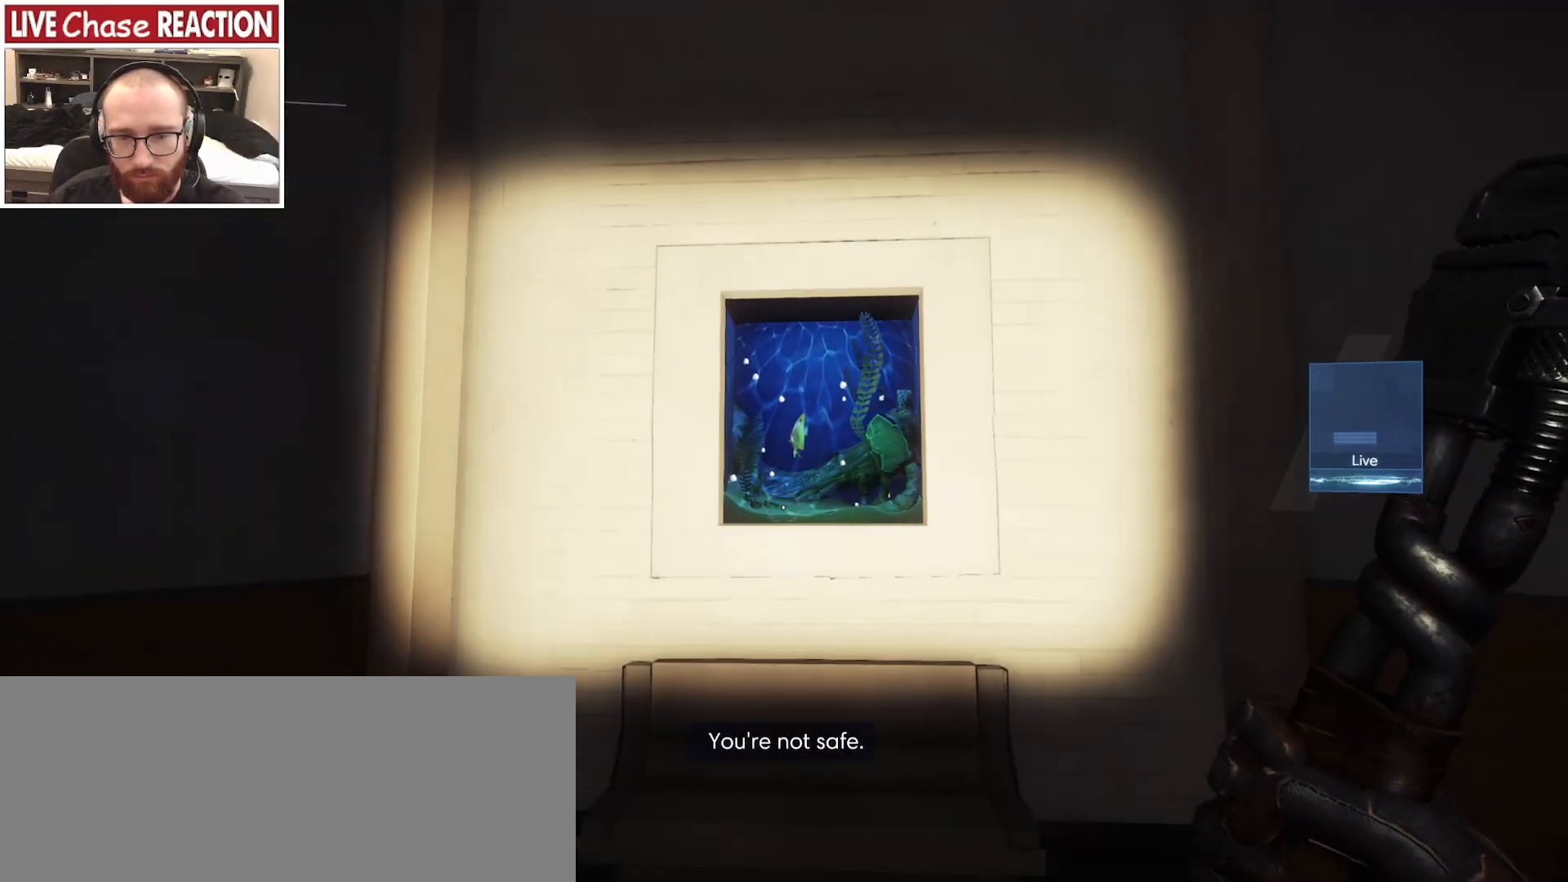
{"keys": ["a", "w"], "mouse": [], "events": [[33, "s", "down"], [133, "a", "down"], [183, "s", "up"], [350, "w", "down"]]}
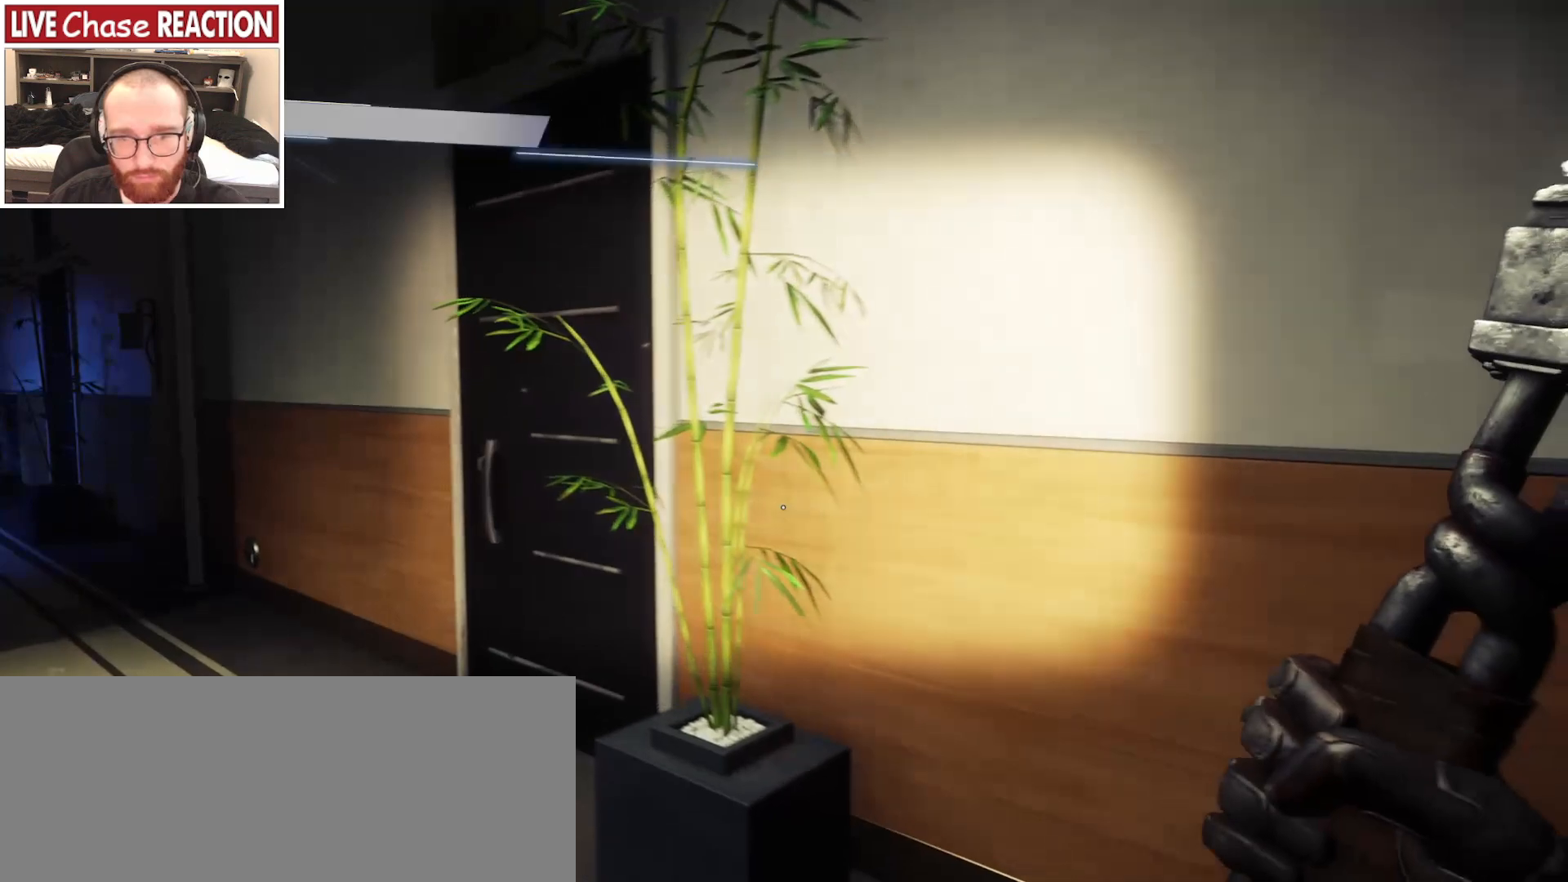
{"keys": ["w"], "mouse": [], "events": [[317, "v", "down"], [417, "v", "up"], [500, "a", "up"]]}
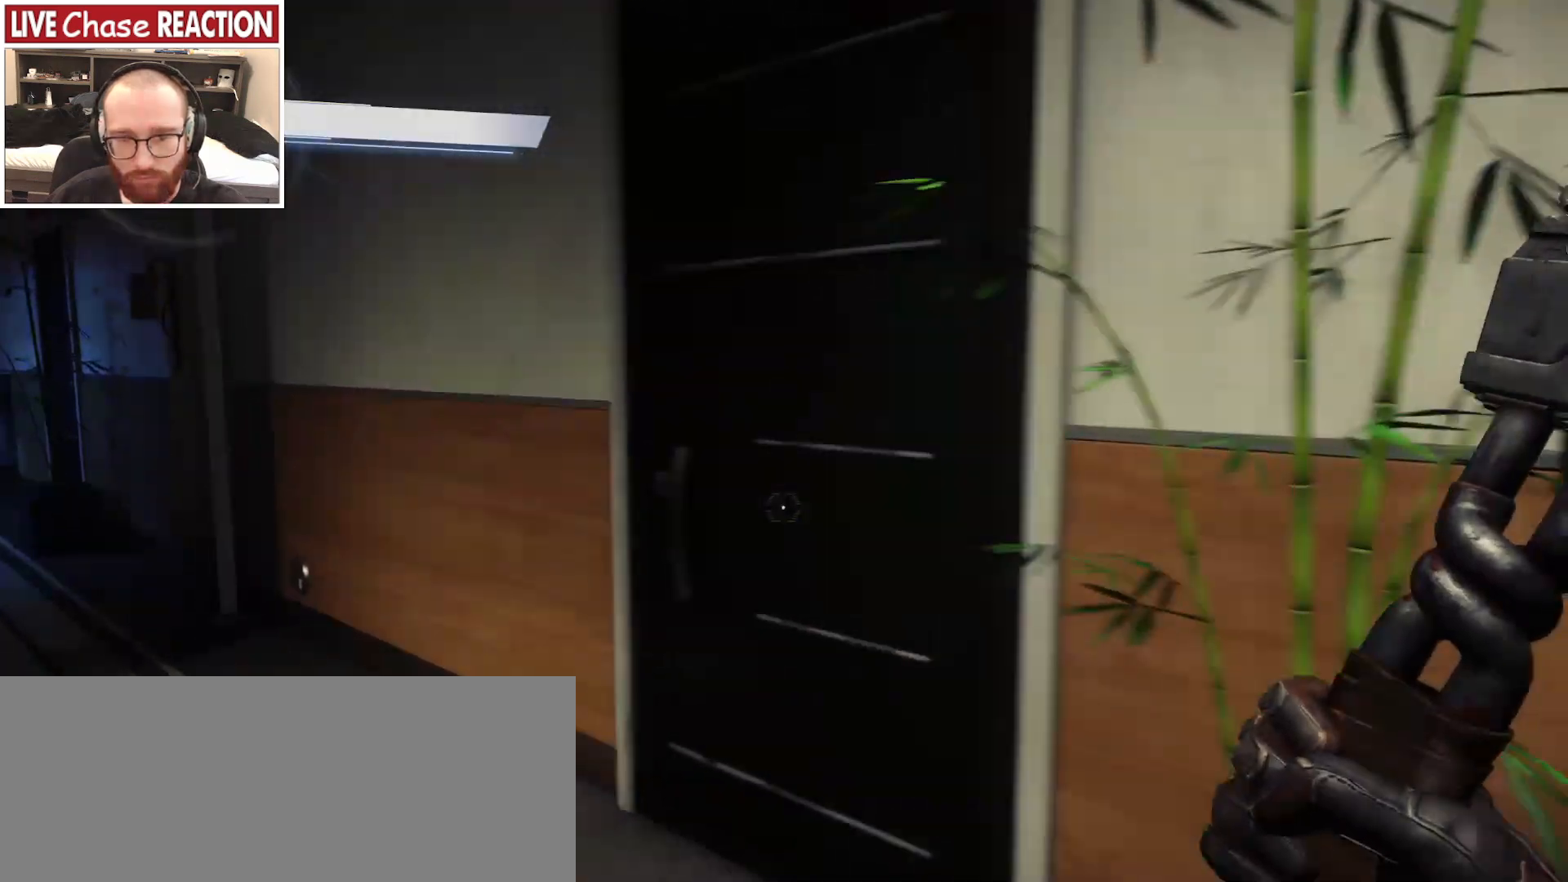
{"keys": ["a"], "mouse": [], "events": [[350, "f", "down"], [467, "a", "down"], [467, "f", "up"], [500, "w", "up"]]}
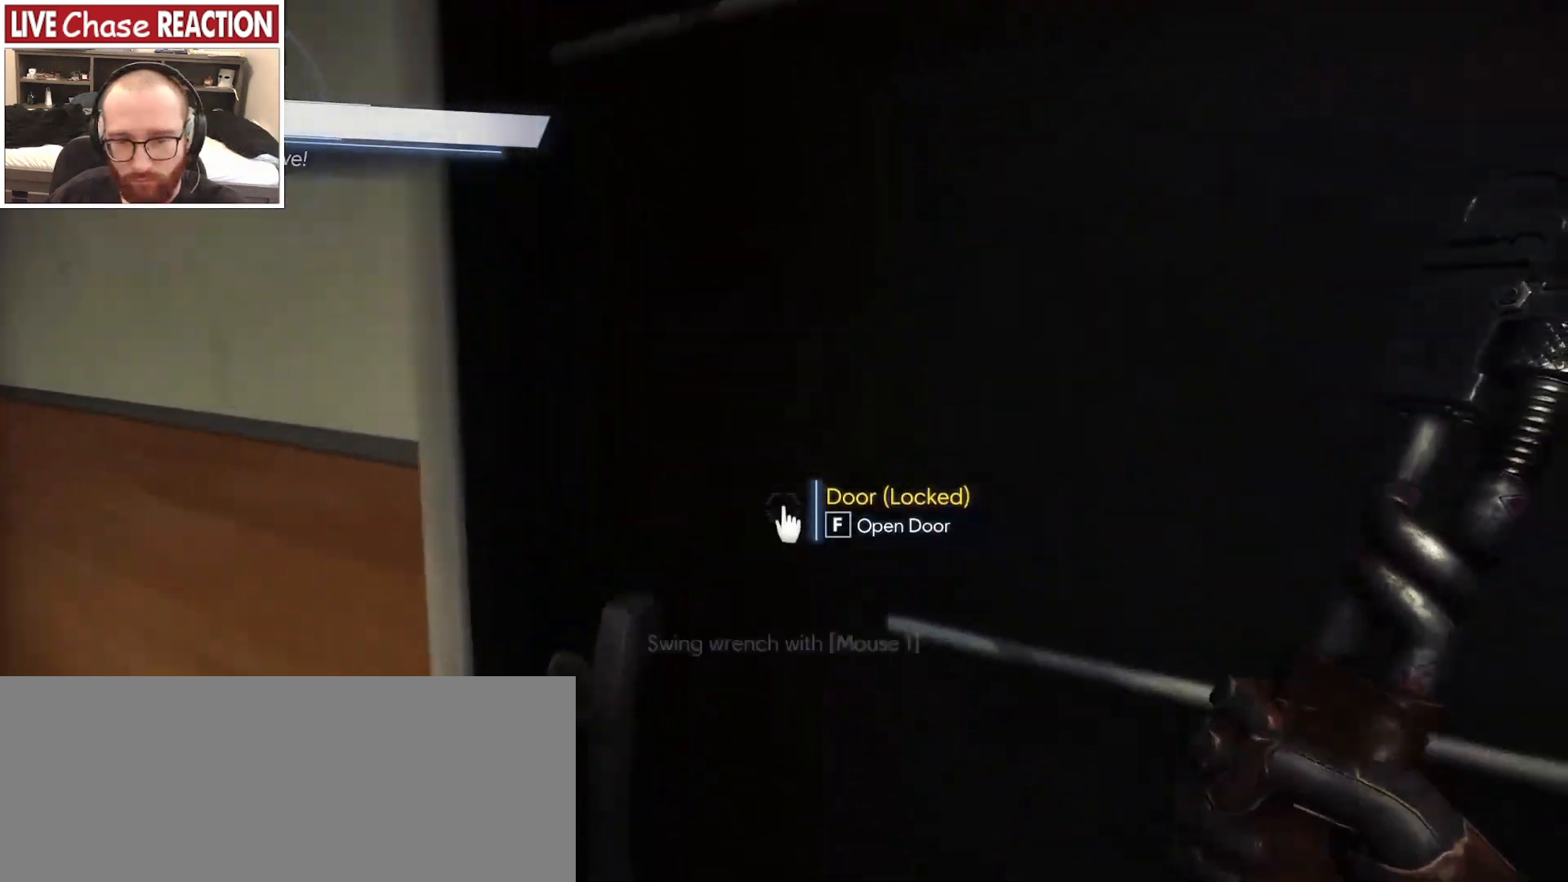
{"keys": ["a"], "mouse": [], "events": [[183, "s", "down"], [200, "a", "up"], [417, "a", "down"], [433, "s", "up"]]}
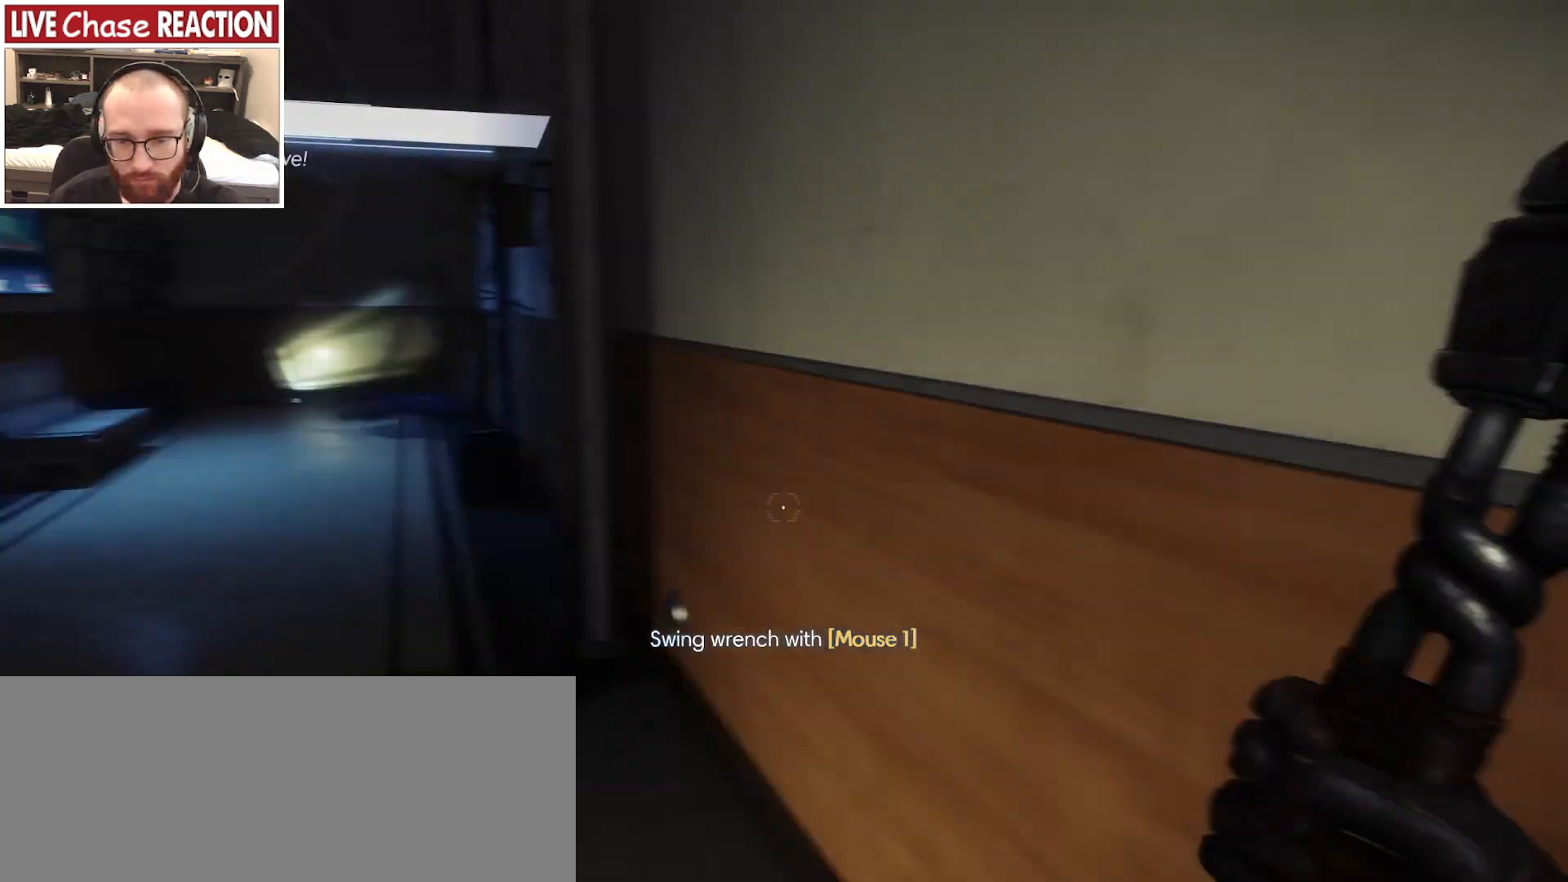
{"keys": ["shift_l", "w"], "mouse": [], "events": [[50, "w", "down"], [133, "a", "up"], [283, "shift_l", "down"]]}
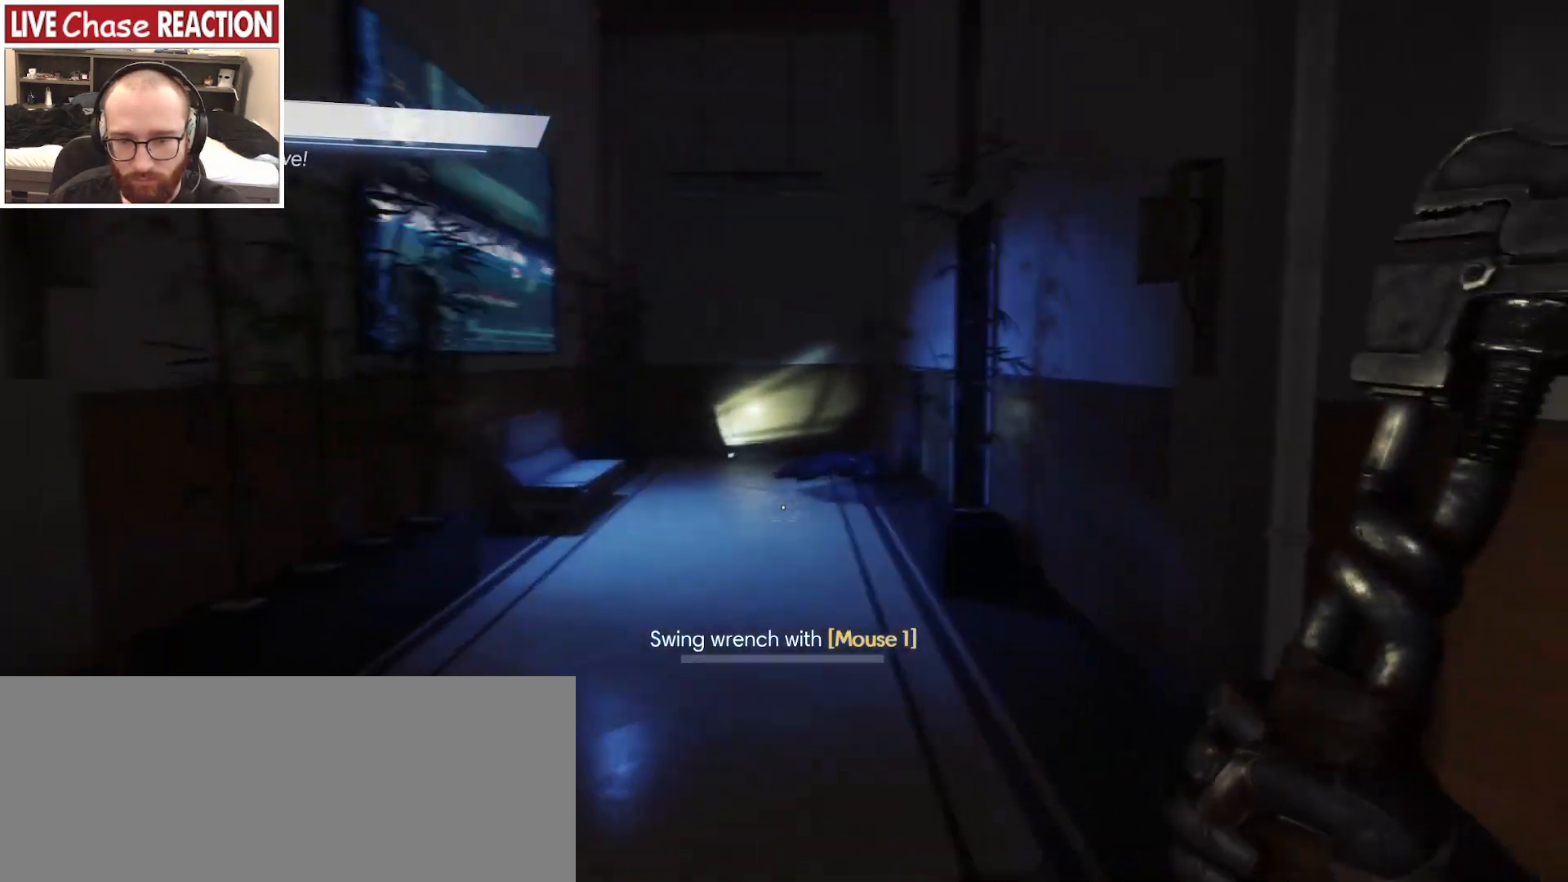
{"keys": ["shift_l", "w"], "mouse": [], "events": []}
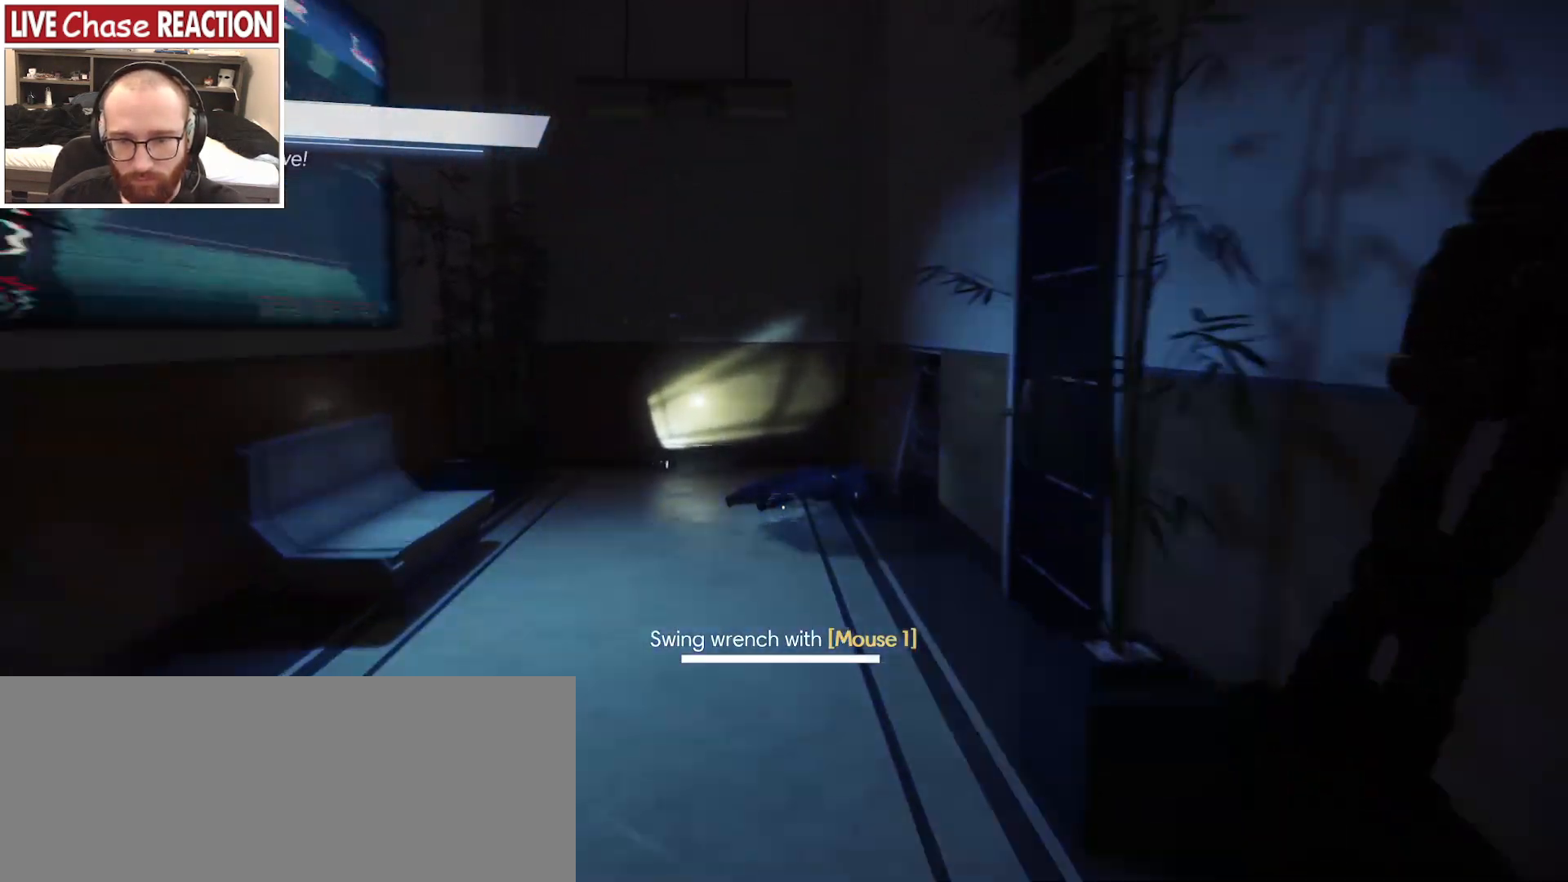
{"keys": ["shift_l", "w"], "mouse": [], "events": []}
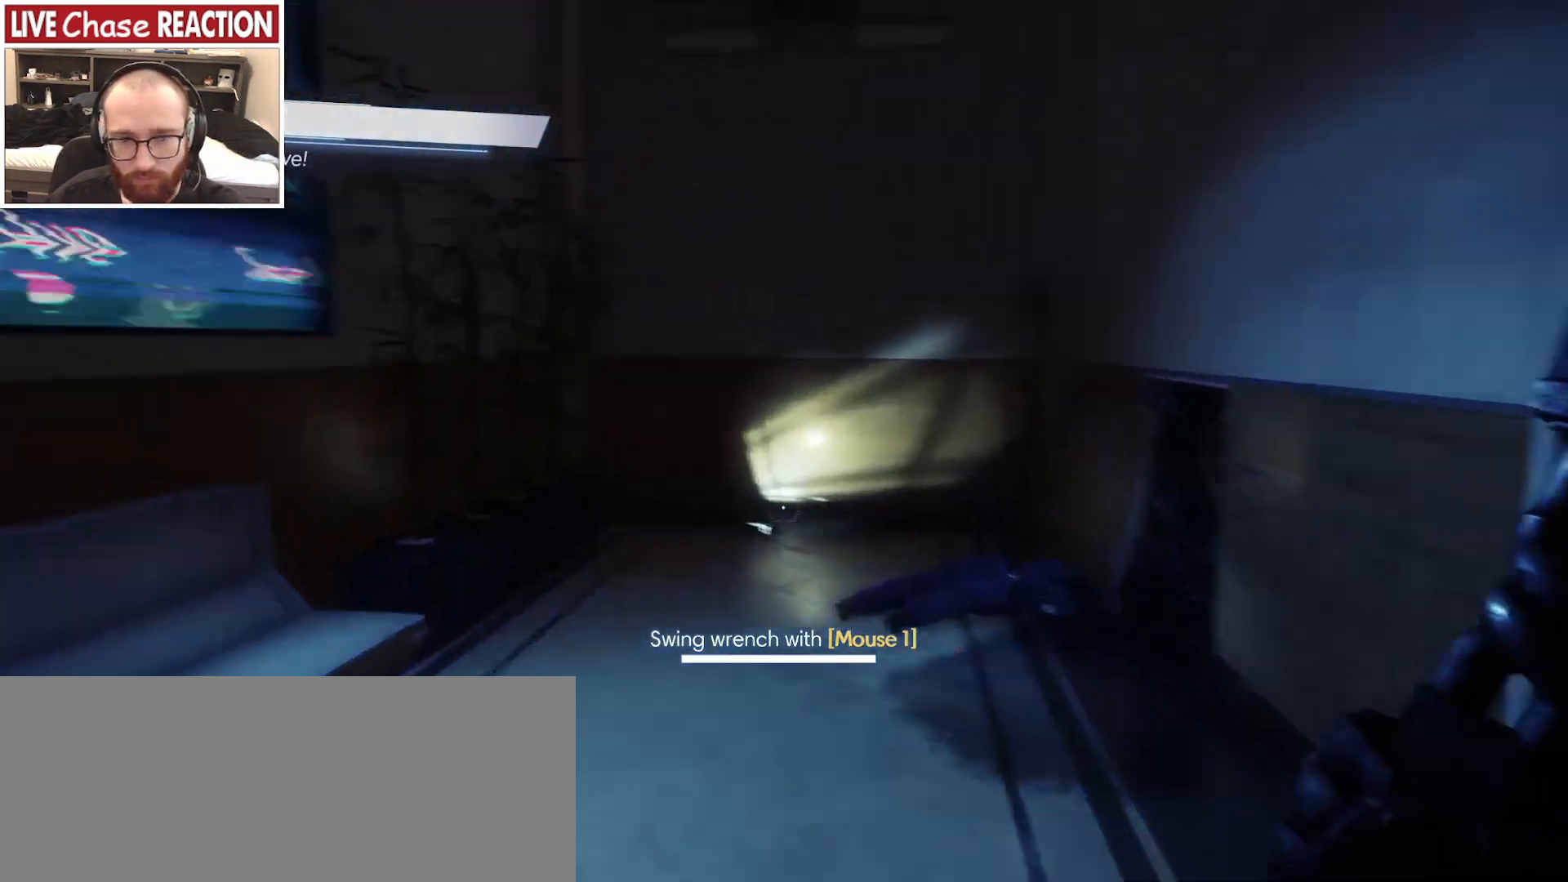
{"keys": ["shift_l", "w"], "mouse": [], "events": [[117, "d", "down"], [483, "d", "up"]]}